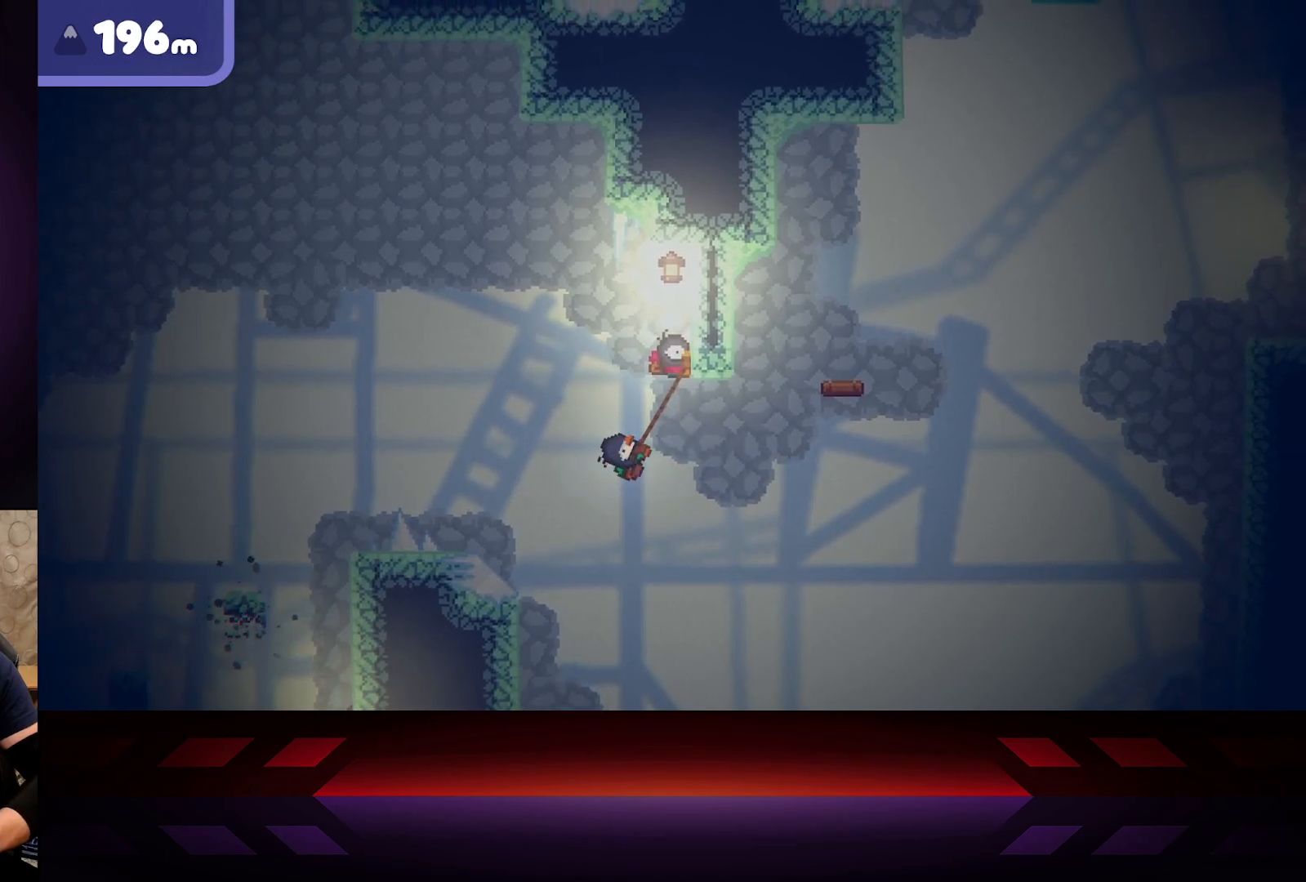
Gameplay with a controller (Xbox layout); each line is a JSON object with the inputs held at the frame after it. "events" lists button and stick changes between this image and that frame as [ms after this image, input, new state], when the widget could be followed in between.
{"buttons": ["R2"], "left_stick": "right", "right_stick": "center", "events": []}
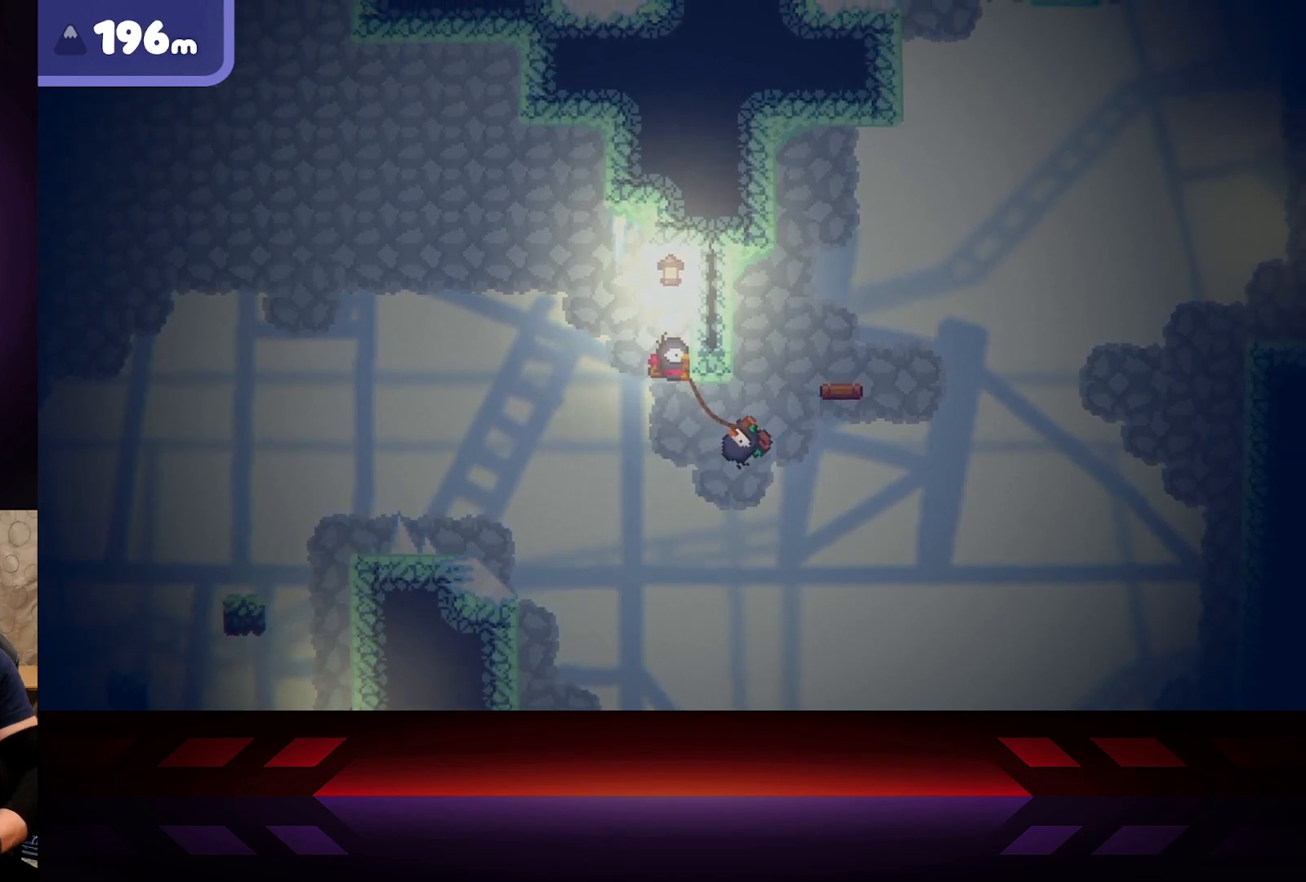
{"buttons": ["R2"], "left_stick": "left", "right_stick": "center", "events": [[317, "left_stick", "left"]]}
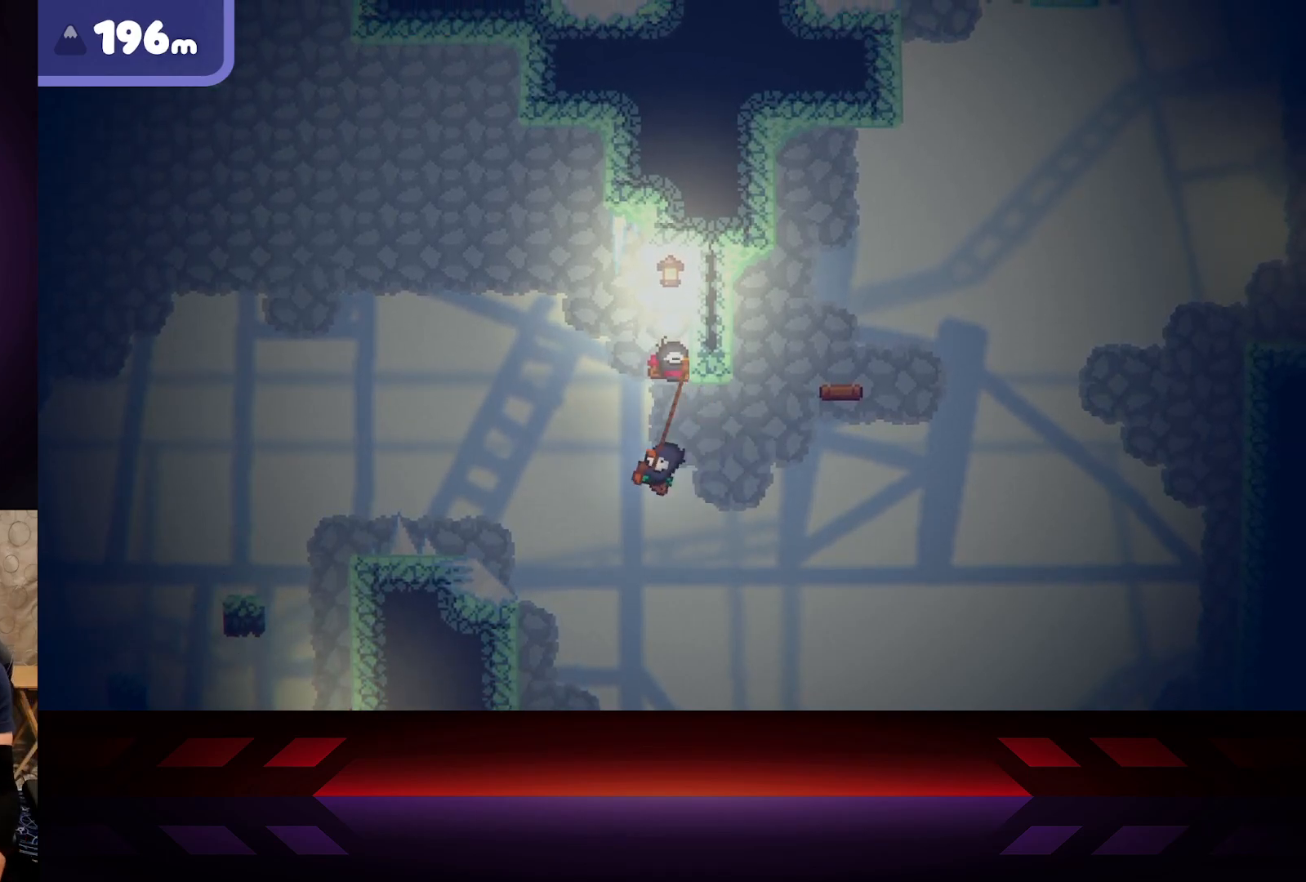
{"buttons": ["R2"], "left_stick": "right", "right_stick": "center", "events": [[383, "left_stick", "right"]]}
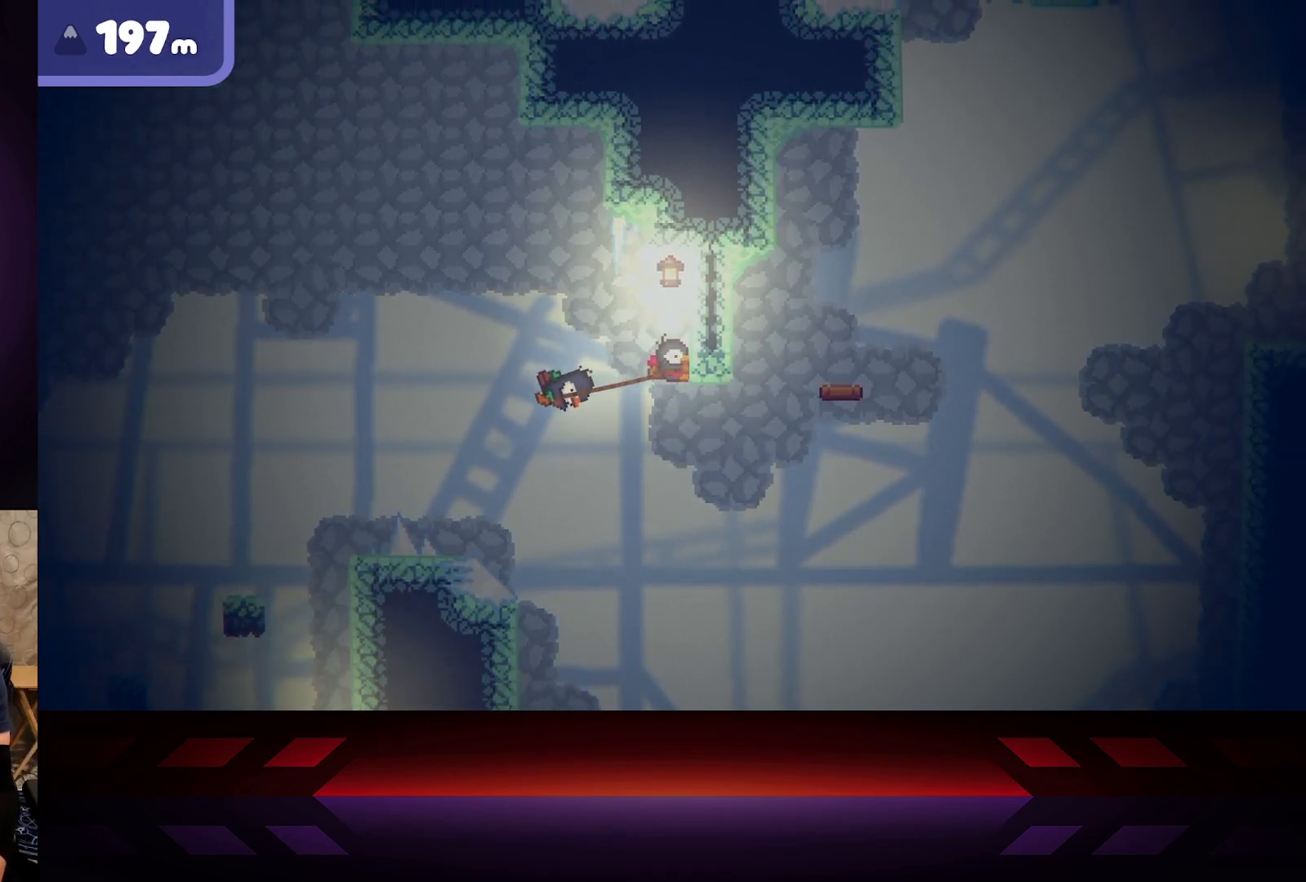
{"buttons": ["R2"], "left_stick": "right", "right_stick": "center", "events": []}
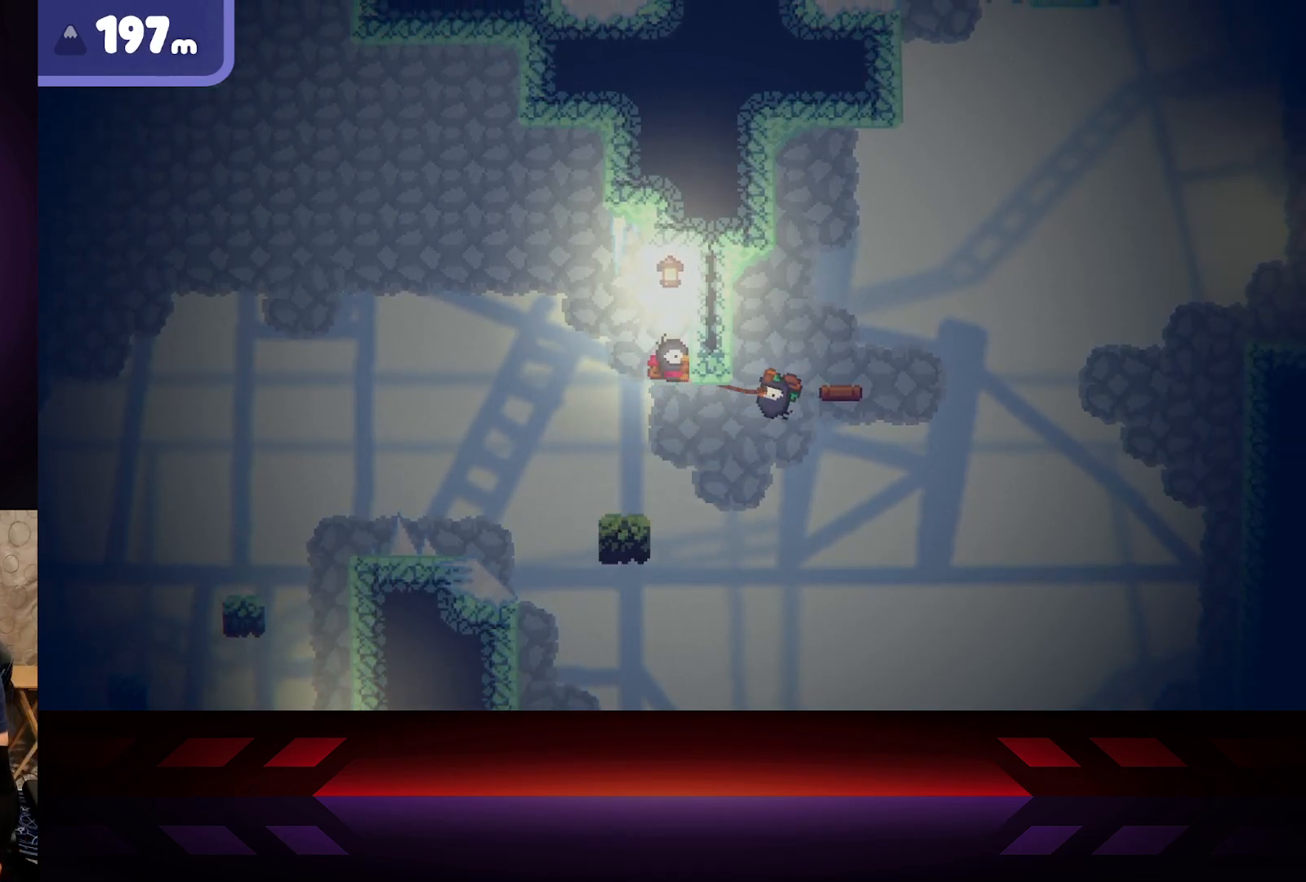
{"buttons": ["R2"], "left_stick": "left", "right_stick": "center", "events": [[283, "left_stick", "center"], [383, "left_stick", "left"]]}
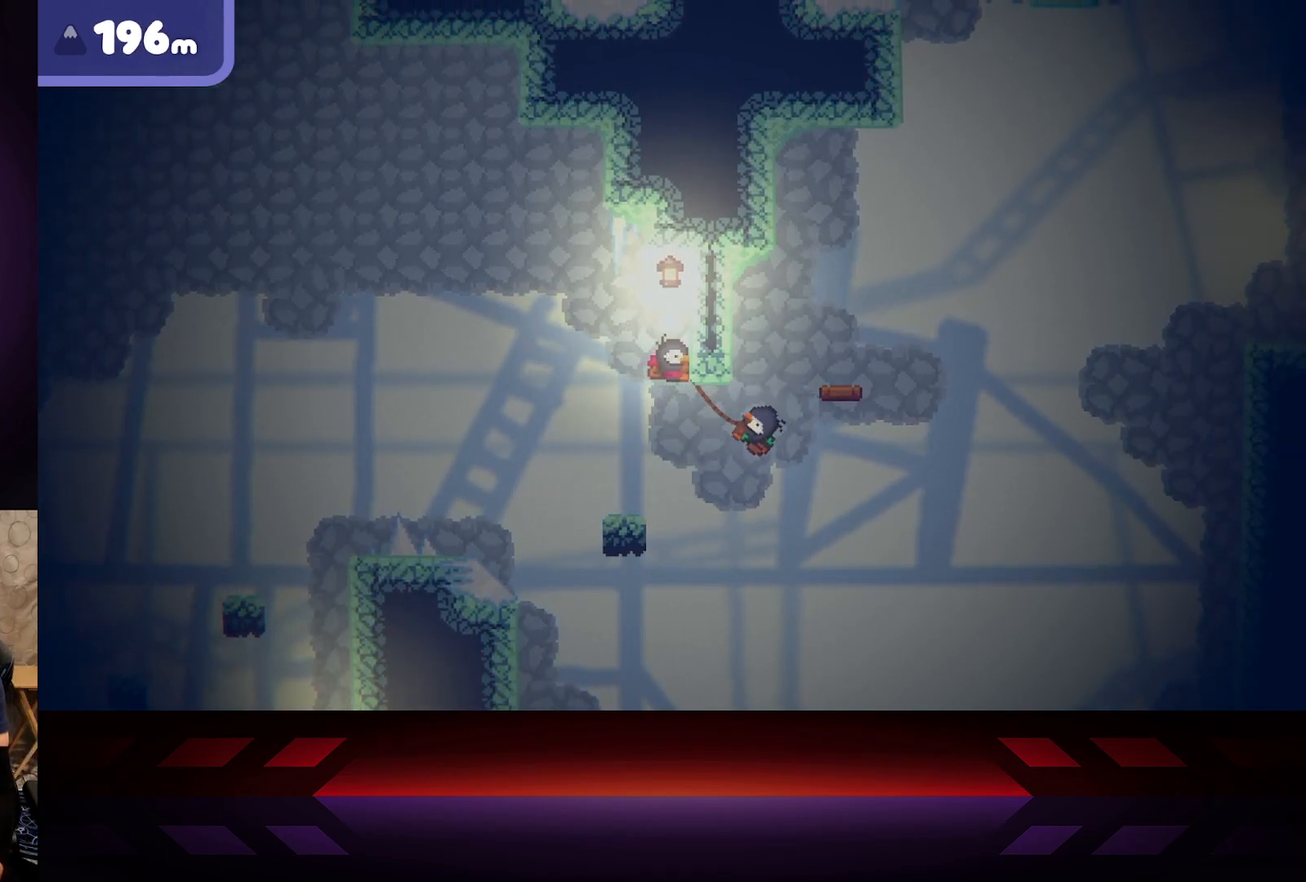
{"buttons": ["R2"], "left_stick": "left", "right_stick": "center", "events": []}
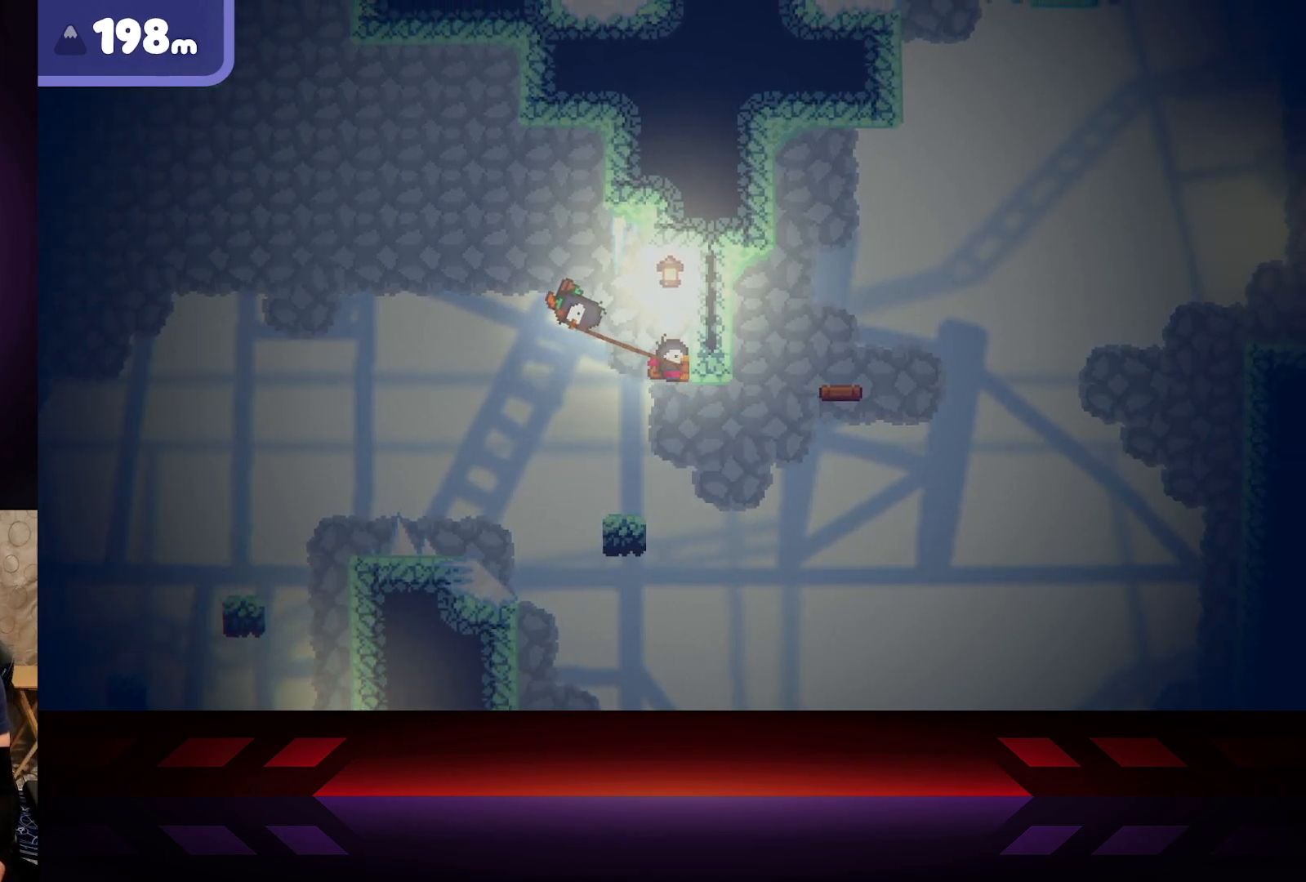
{"buttons": ["R2"], "left_stick": "right", "right_stick": "center", "events": [[83, "left_stick", "center"], [150, "left_stick", "right"]]}
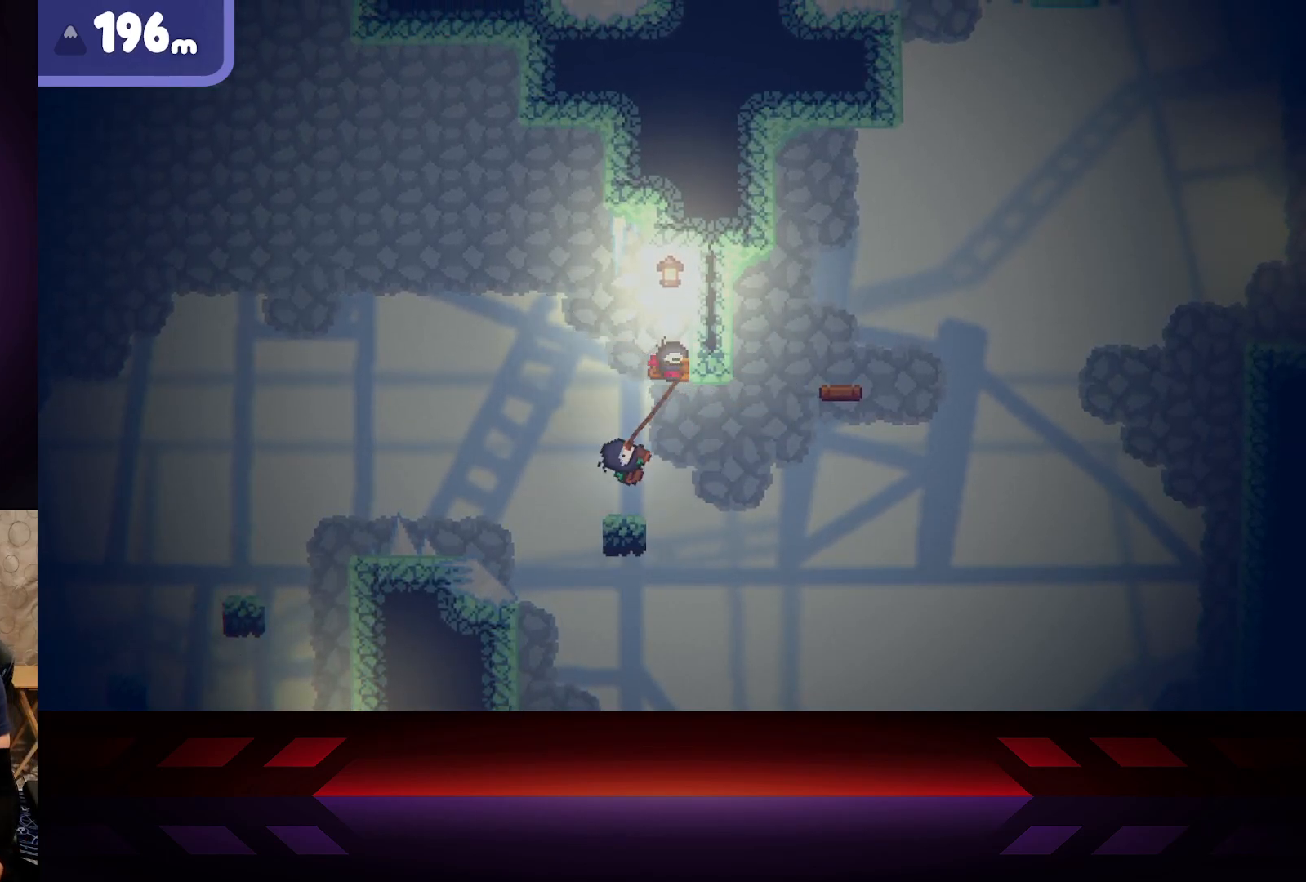
{"buttons": [], "left_stick": "left", "right_stick": "center", "events": [[133, "left_stick", "up-left"], [367, "R2", "up"], [383, "left_stick", "left"]]}
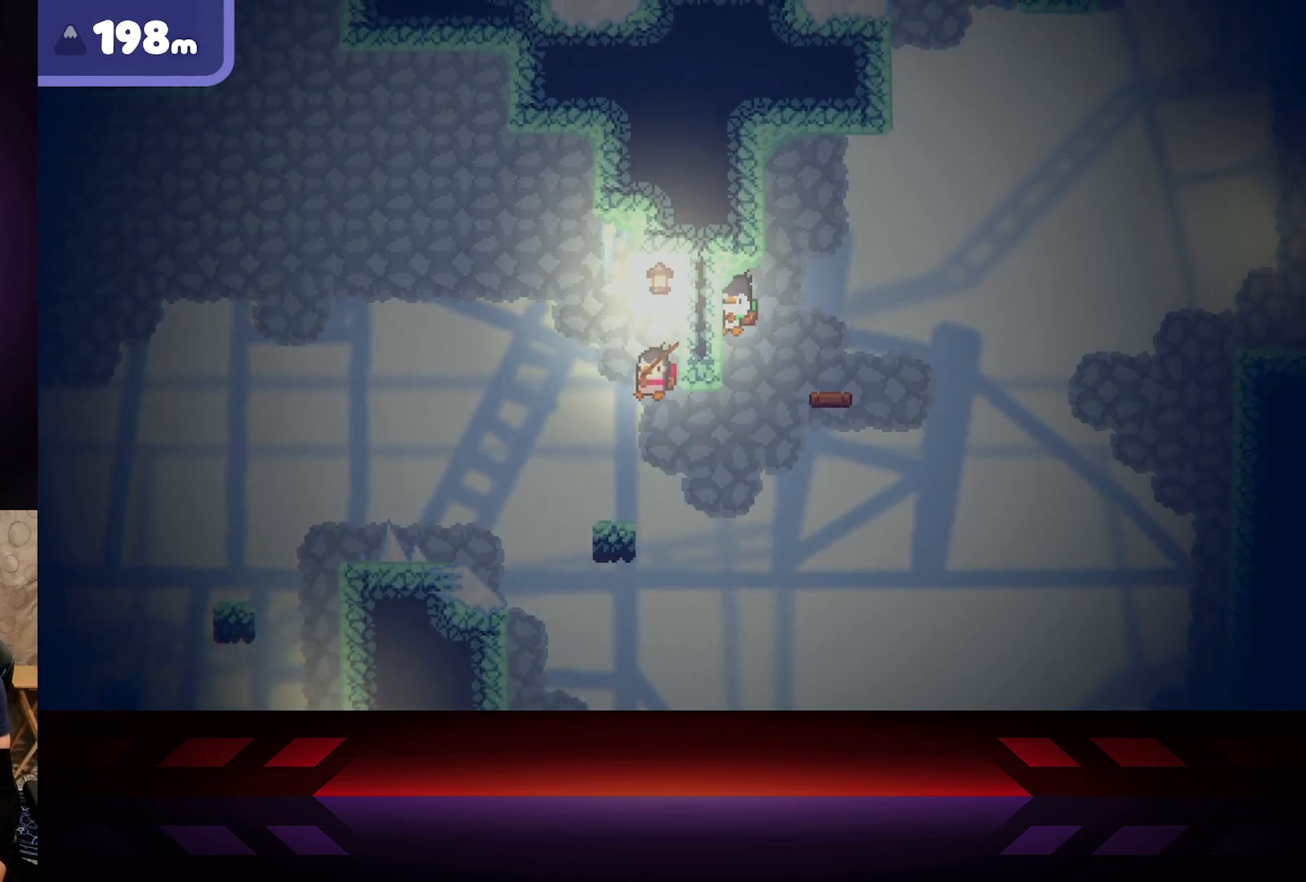
{"buttons": [], "left_stick": "left", "right_stick": "center", "events": []}
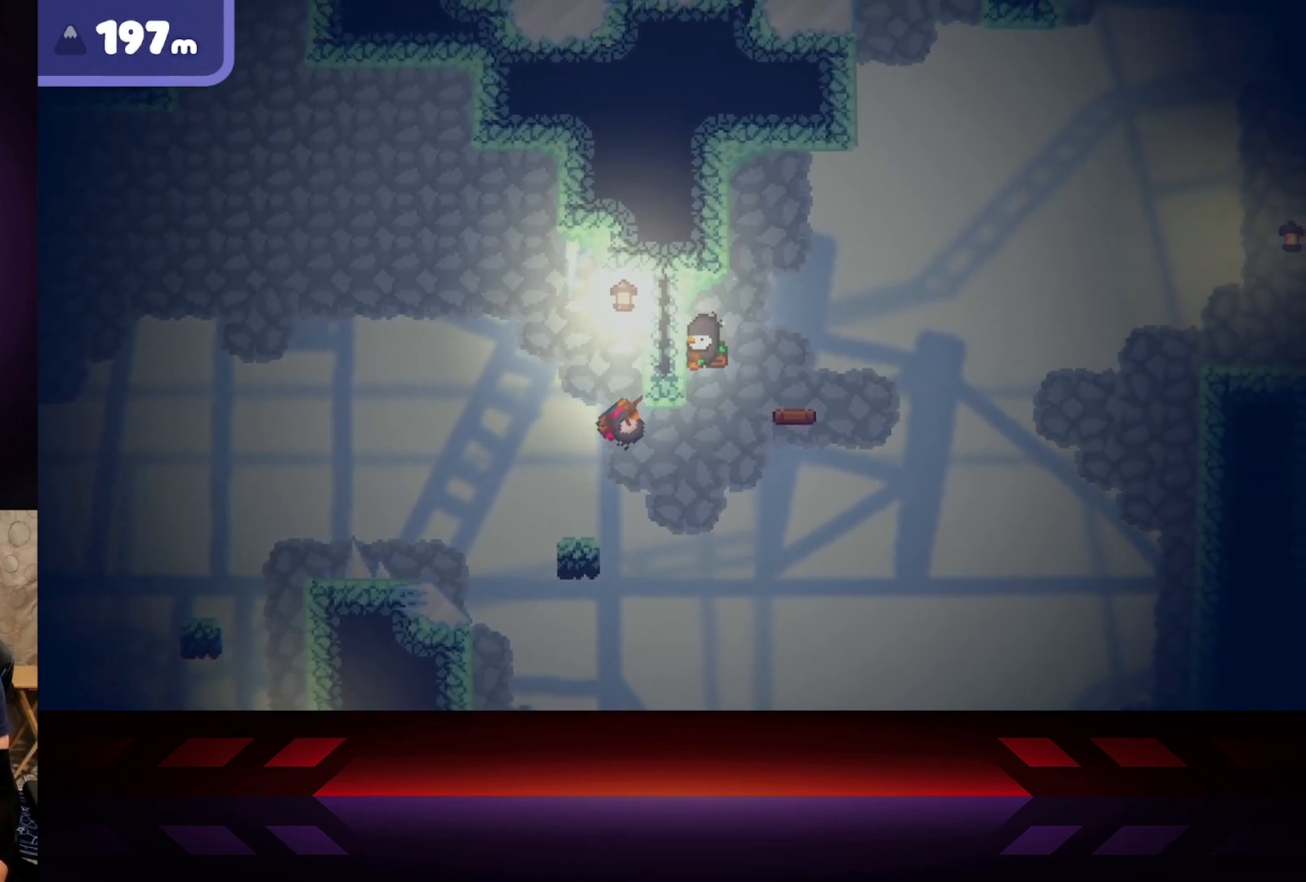
{"buttons": [], "left_stick": "right", "right_stick": "center", "events": [[317, "left_stick", "down-right"], [367, "left_stick", "right"]]}
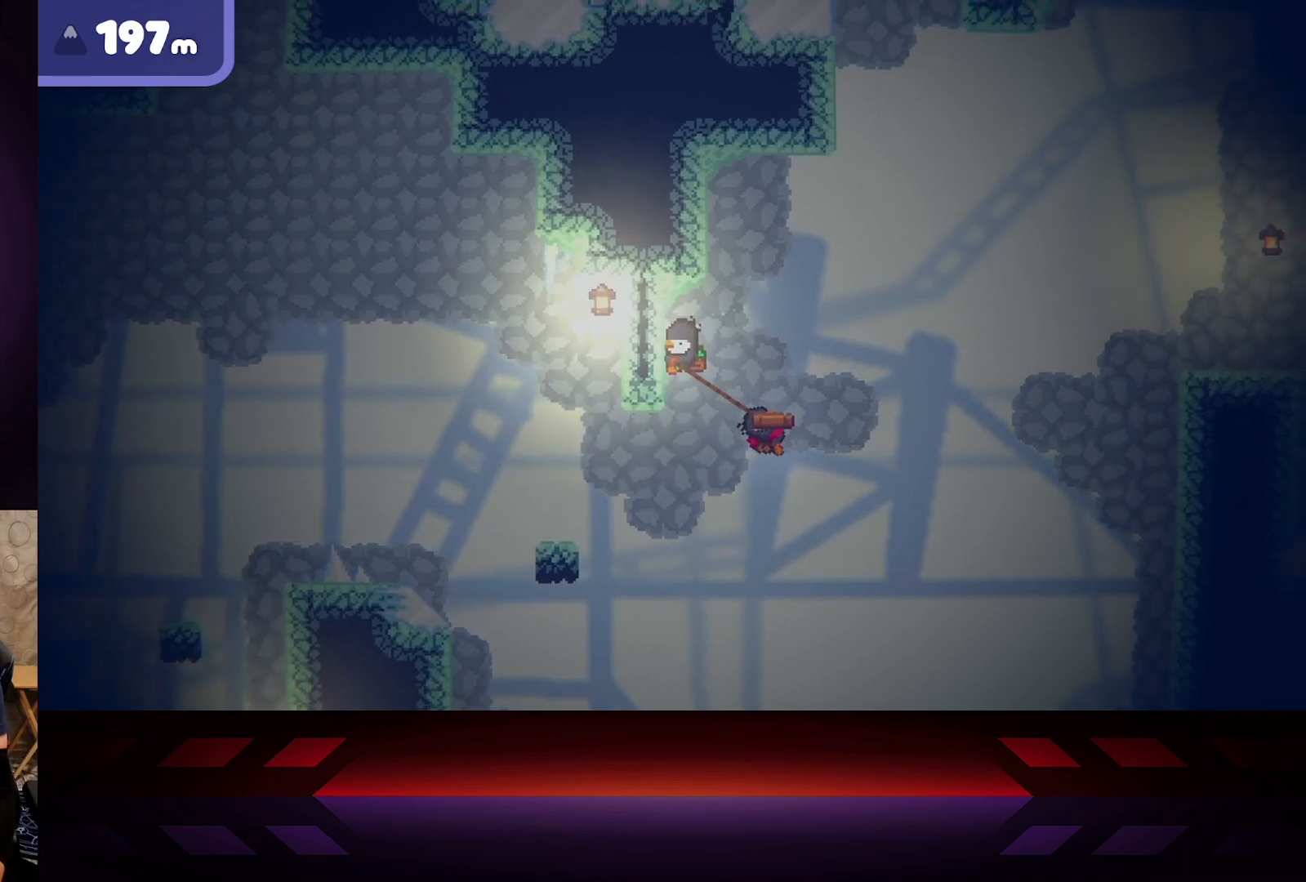
{"buttons": ["X"], "left_stick": "center", "right_stick": "center", "events": [[433, "left_stick", "center"], [483, "X", "down"]]}
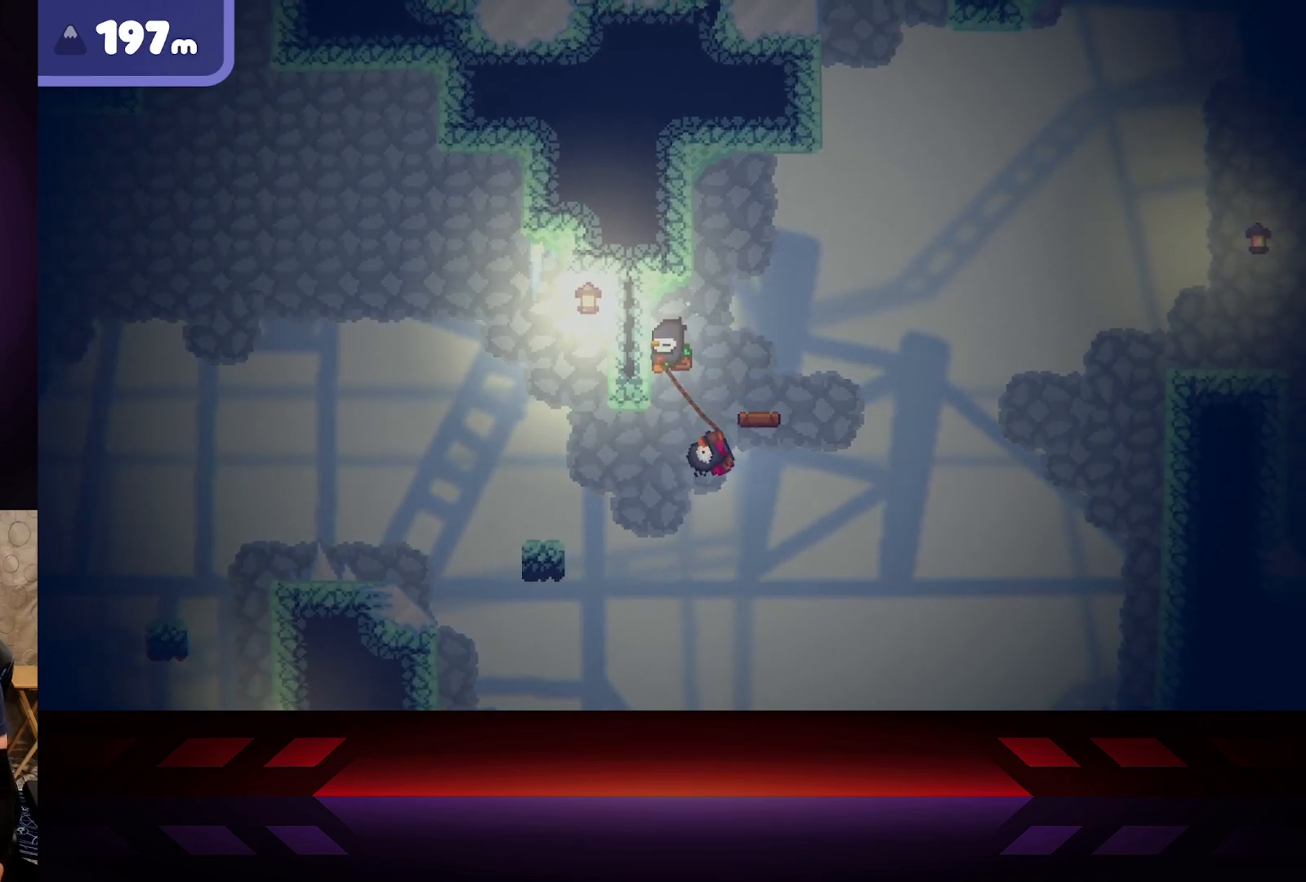
{"buttons": [], "left_stick": "left", "right_stick": "center", "events": [[183, "X", "up"], [217, "left_stick", "left"]]}
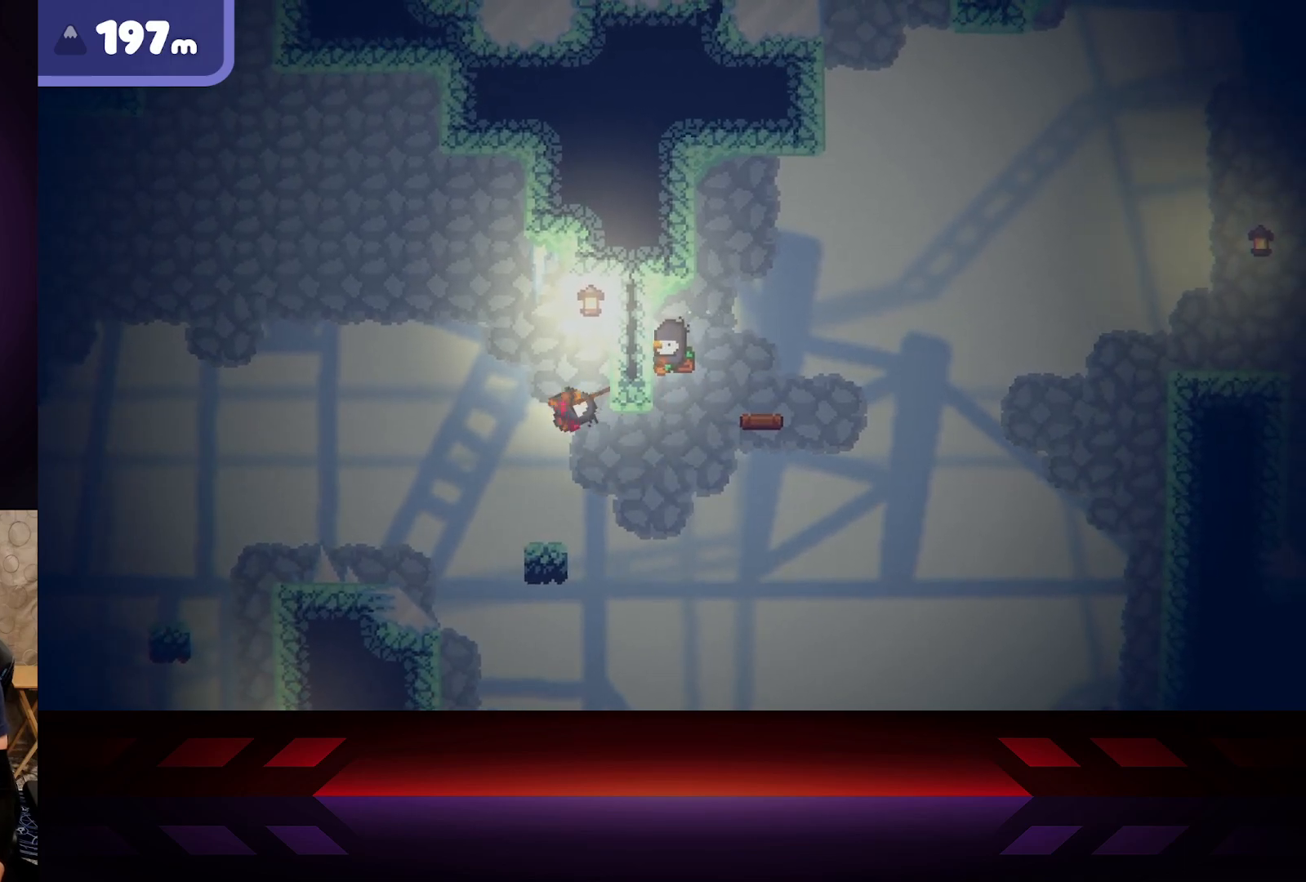
{"buttons": [], "left_stick": "right", "right_stick": "center", "events": [[67, "left_stick", "right"]]}
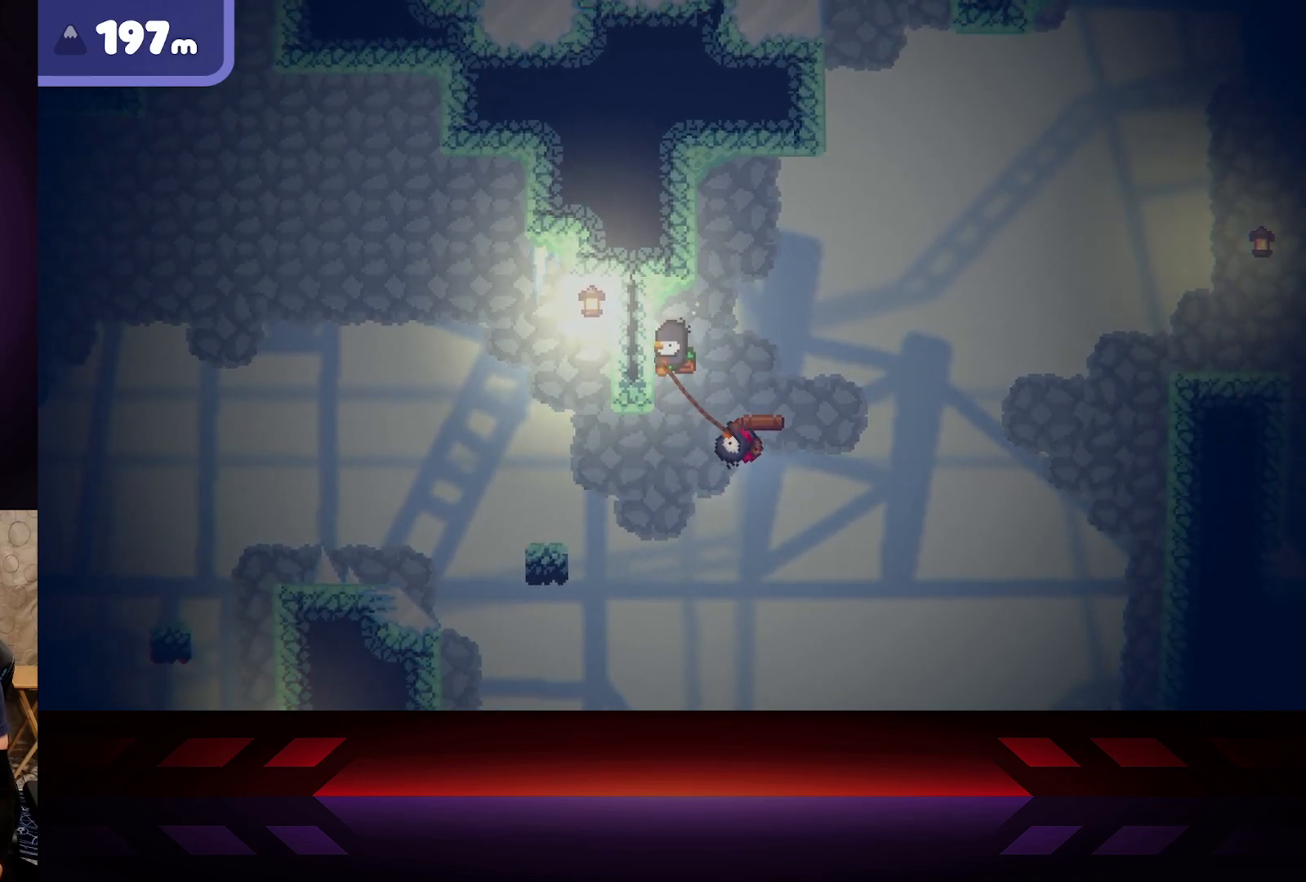
{"buttons": [], "left_stick": "right", "right_stick": "center", "events": [[217, "left_stick", "center"], [483, "left_stick", "right"]]}
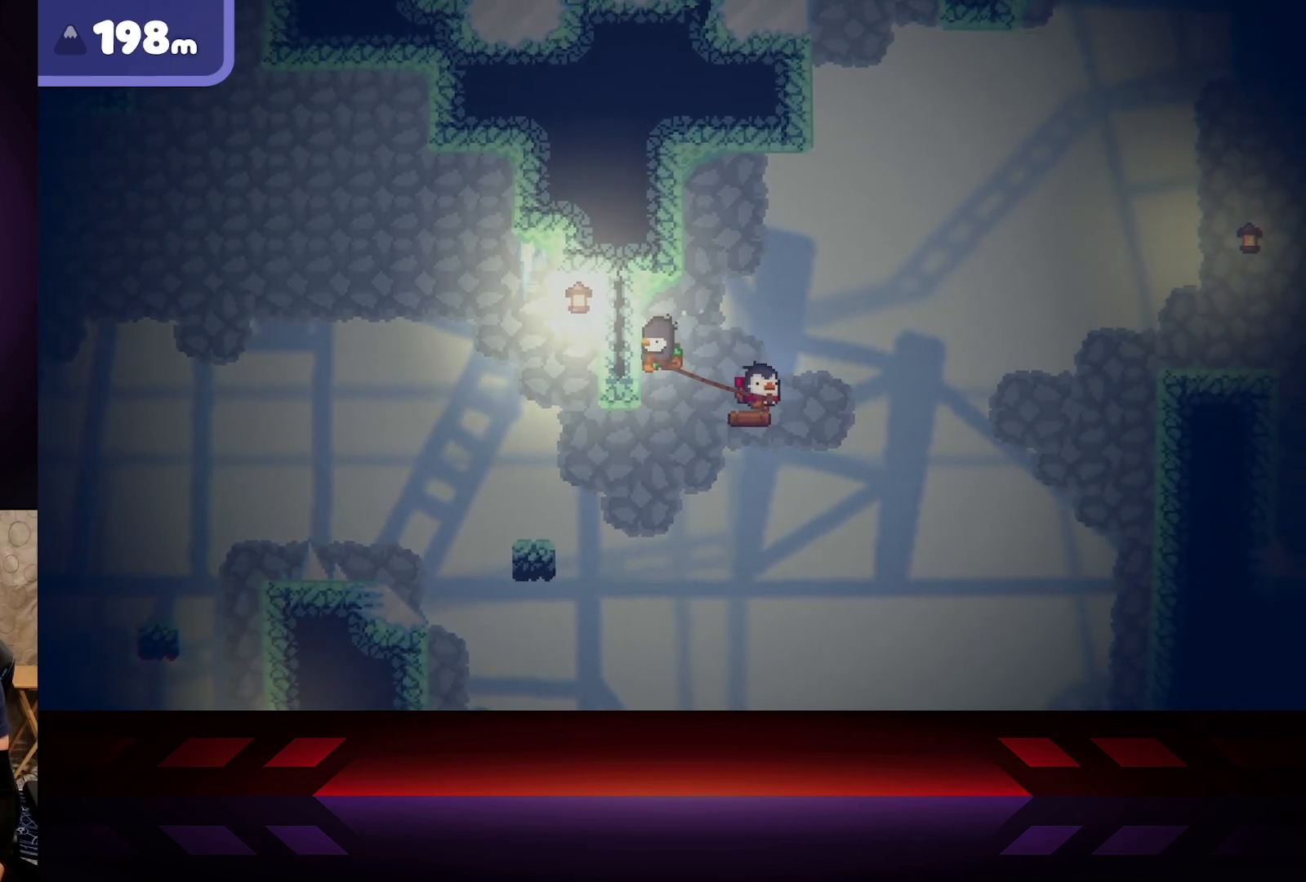
{"buttons": ["X"], "left_stick": "center", "right_stick": "center", "events": [[100, "X", "down"], [100, "left_stick", "center"]]}
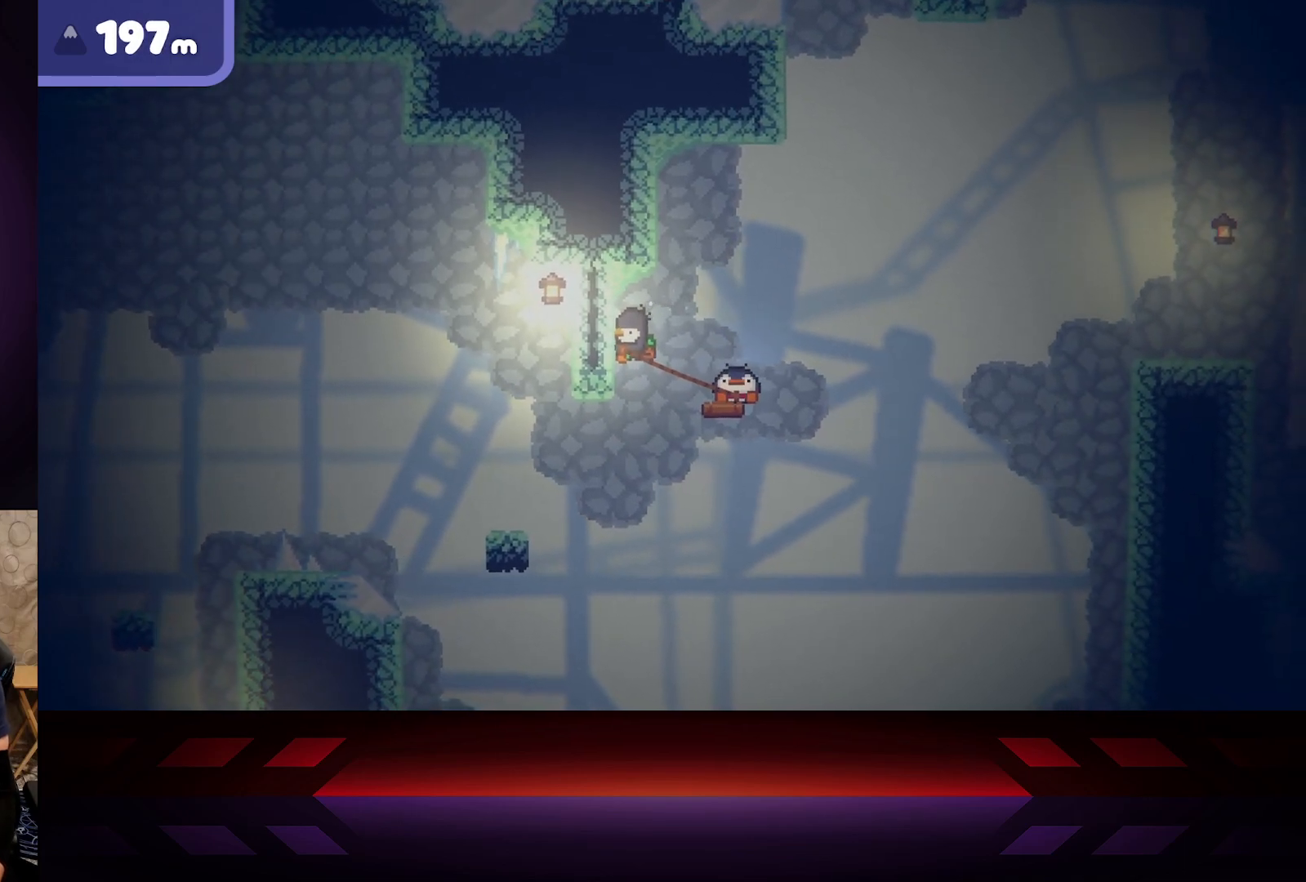
{"buttons": ["X"], "left_stick": "center", "right_stick": "center", "events": [[133, "X", "up"], [133, "left_stick", "right"], [217, "X", "down"], [217, "left_stick", "center"]]}
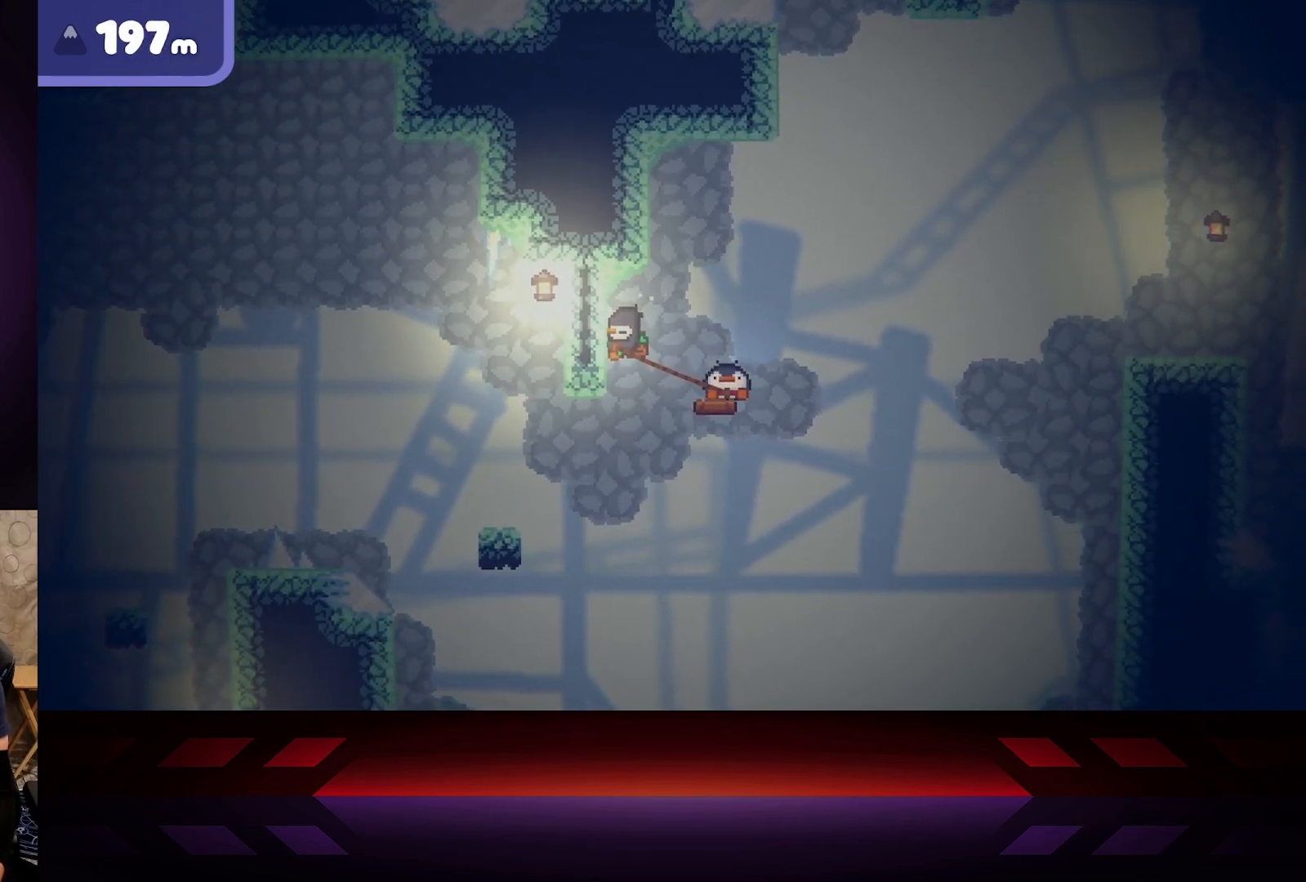
{"buttons": ["B"], "left_stick": "center", "right_stick": "center", "events": [[350, "X", "up"], [417, "B", "down"]]}
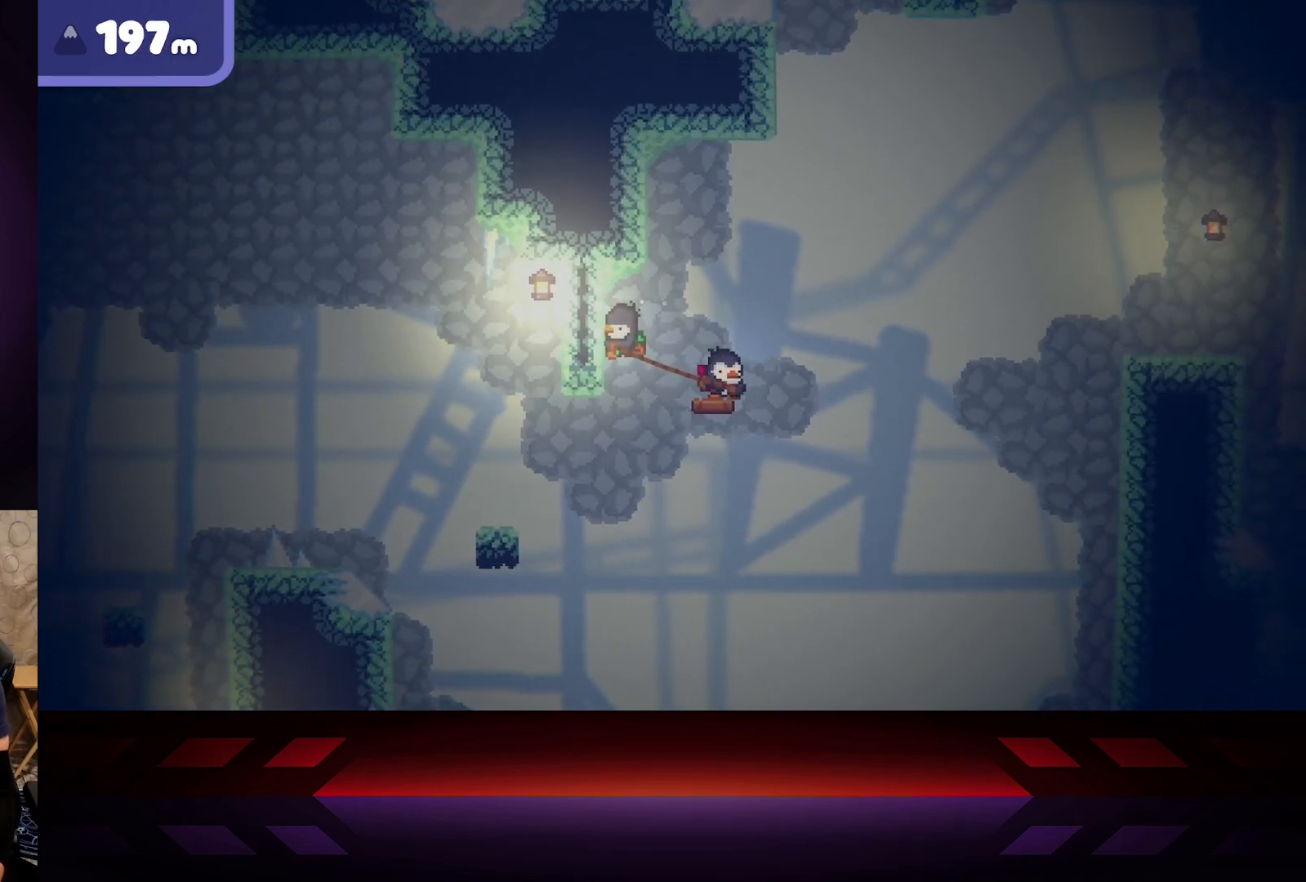
{"buttons": ["B"], "left_stick": "center", "right_stick": "center", "events": []}
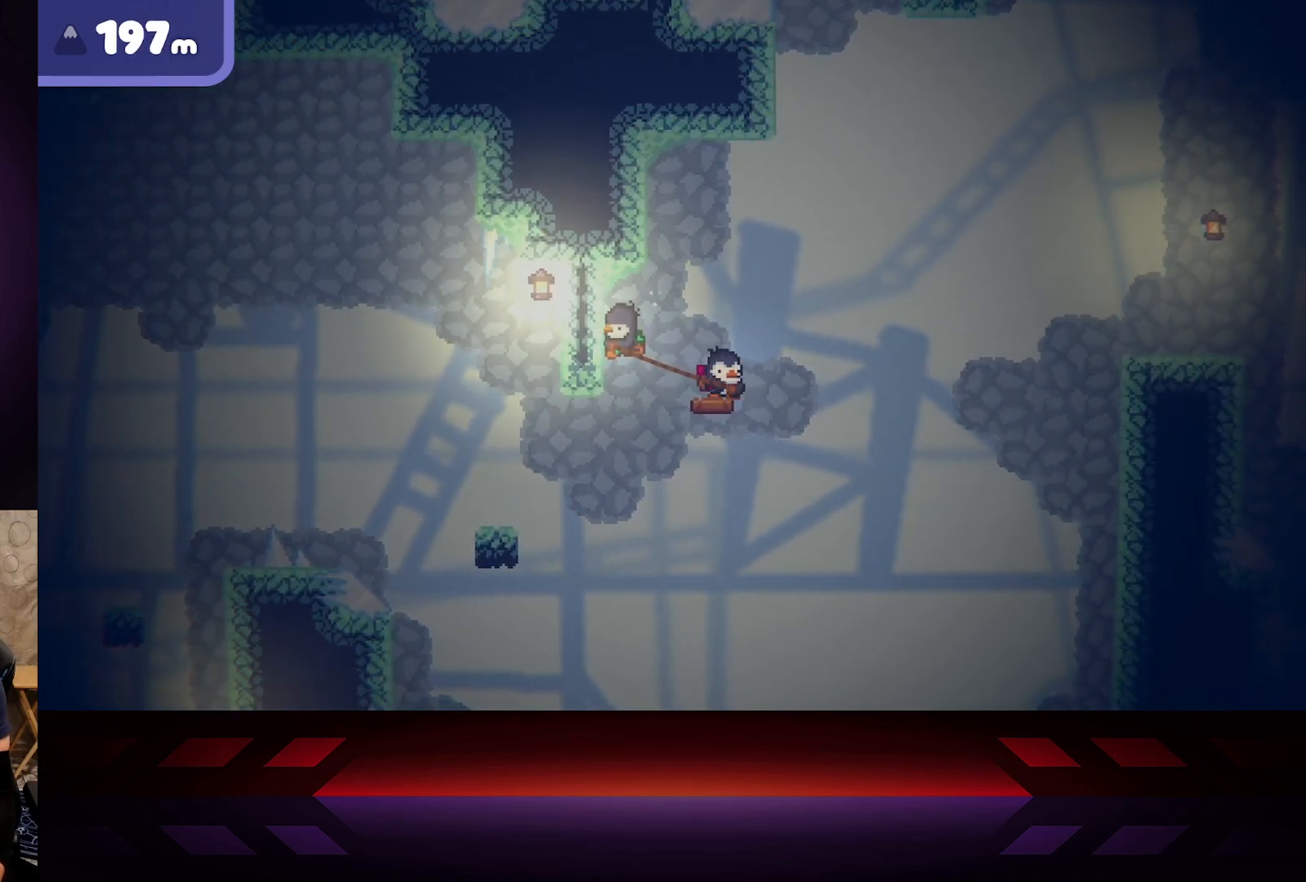
{"buttons": ["B"], "left_stick": "center", "right_stick": "center", "events": []}
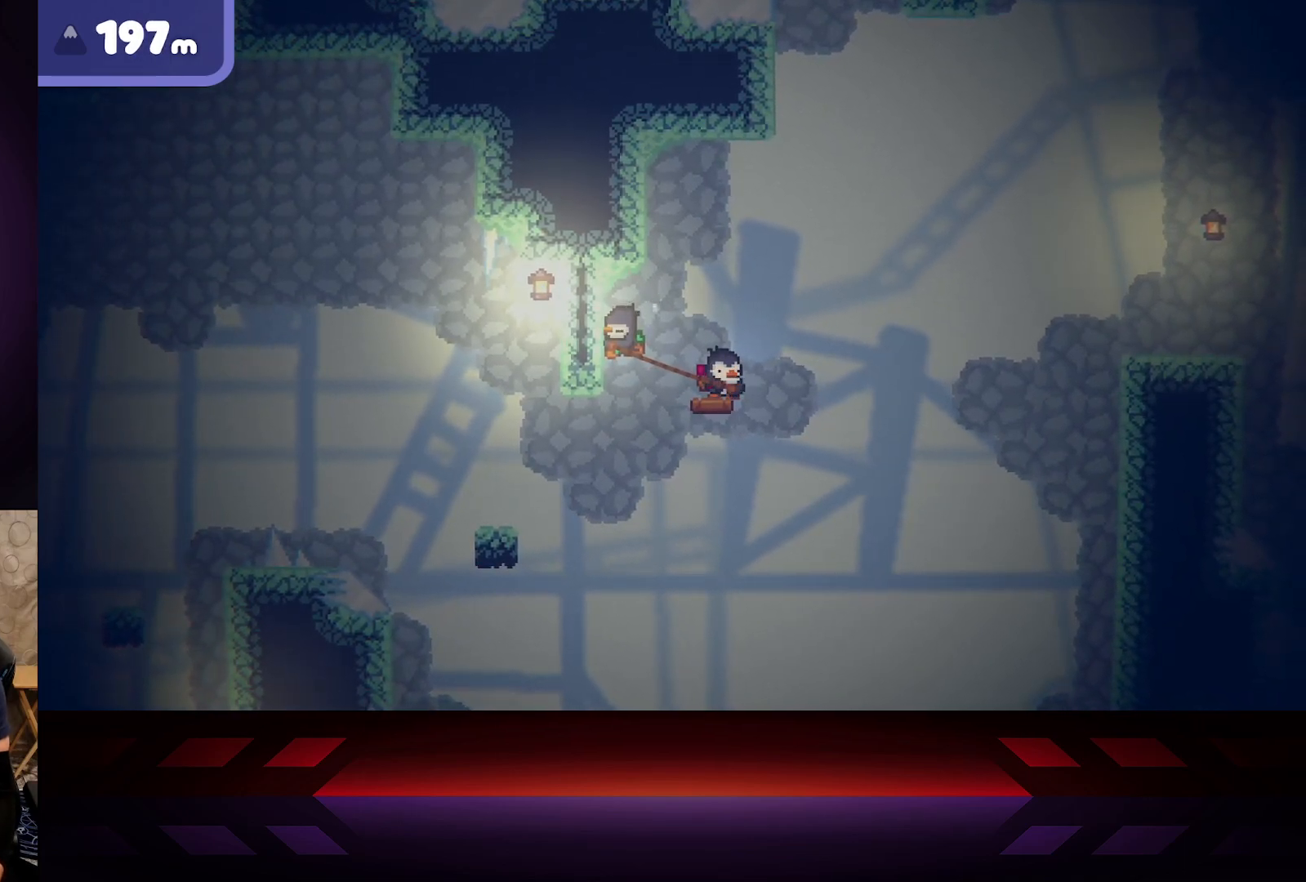
{"buttons": ["B"], "left_stick": "center", "right_stick": "center", "events": []}
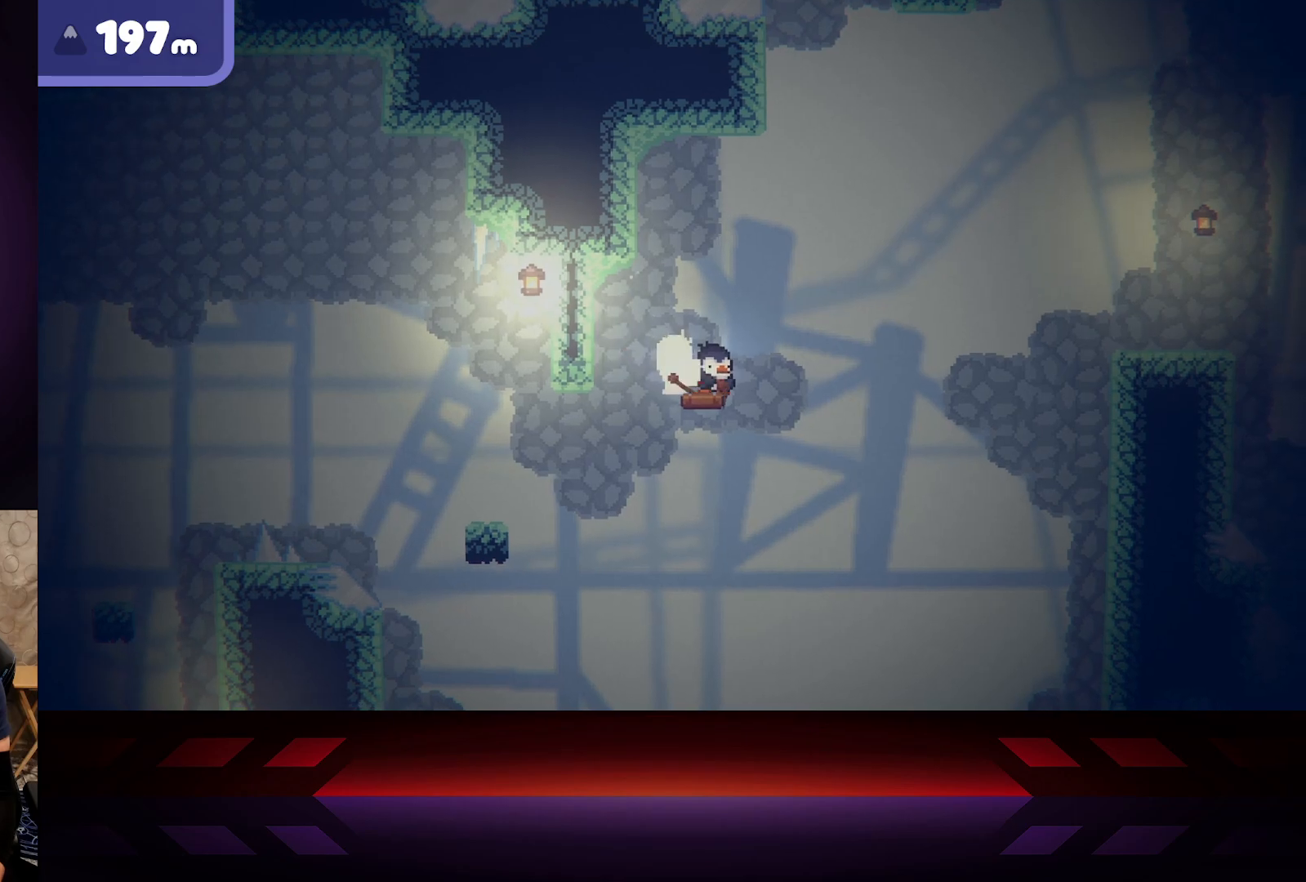
{"buttons": [], "left_stick": "center", "right_stick": "center", "events": [[217, "B", "up"]]}
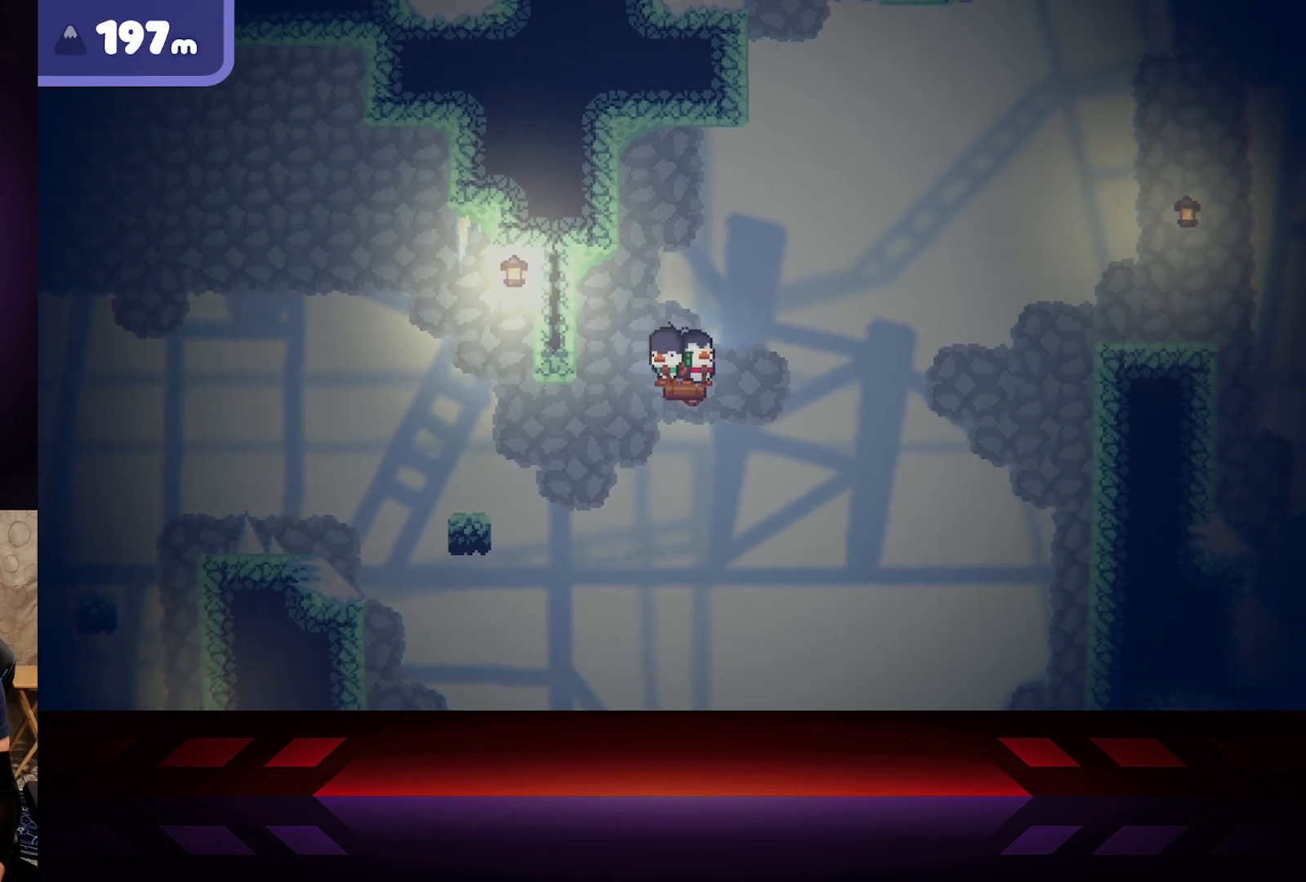
{"buttons": [], "left_stick": "center", "right_stick": "center", "events": []}
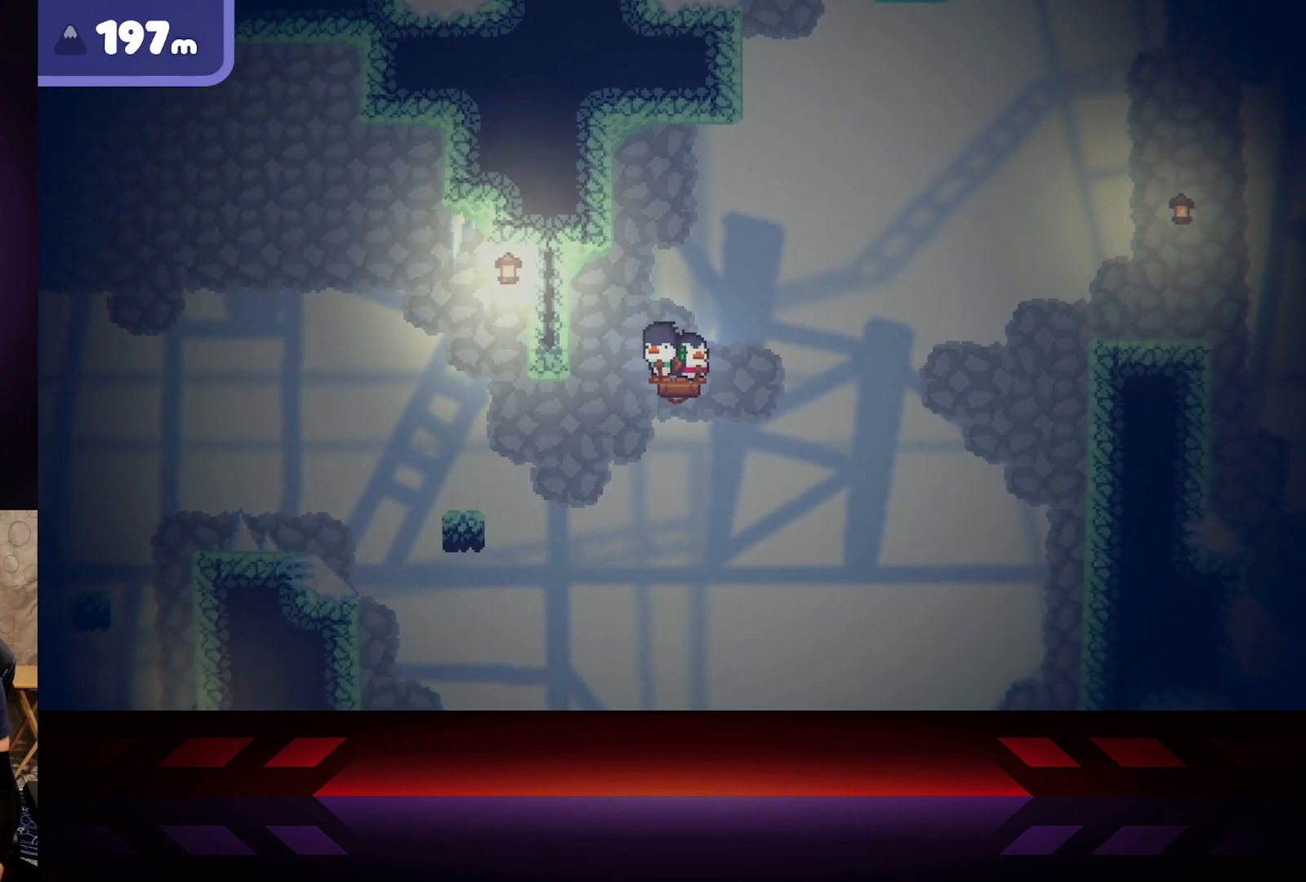
{"buttons": [], "left_stick": "right", "right_stick": "center", "events": [[183, "left_stick", "right"], [233, "left_stick", "center"], [467, "left_stick", "right"]]}
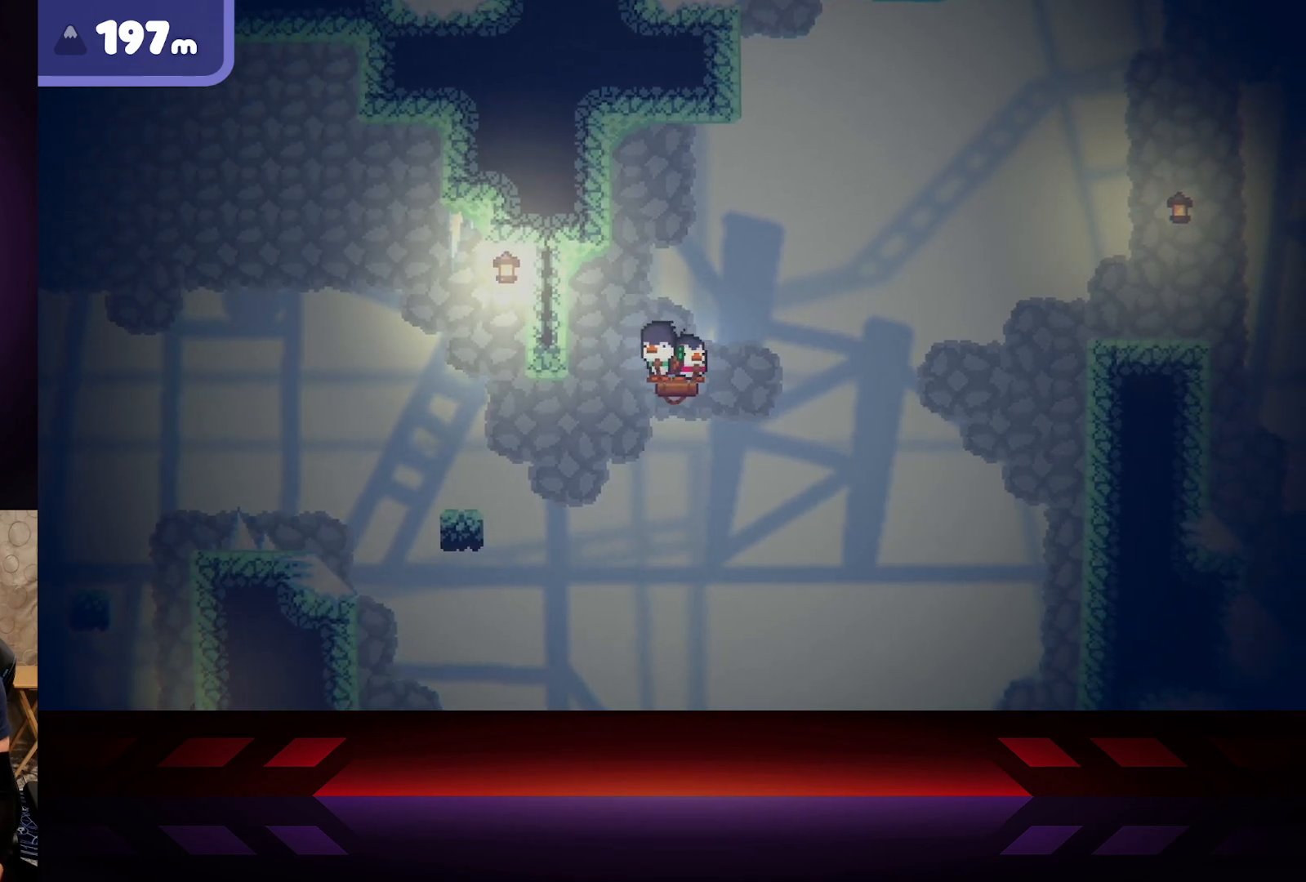
{"buttons": [], "left_stick": "center", "right_stick": "center", "events": [[50, "left_stick", "center"], [283, "left_stick", "right"], [367, "left_stick", "center"]]}
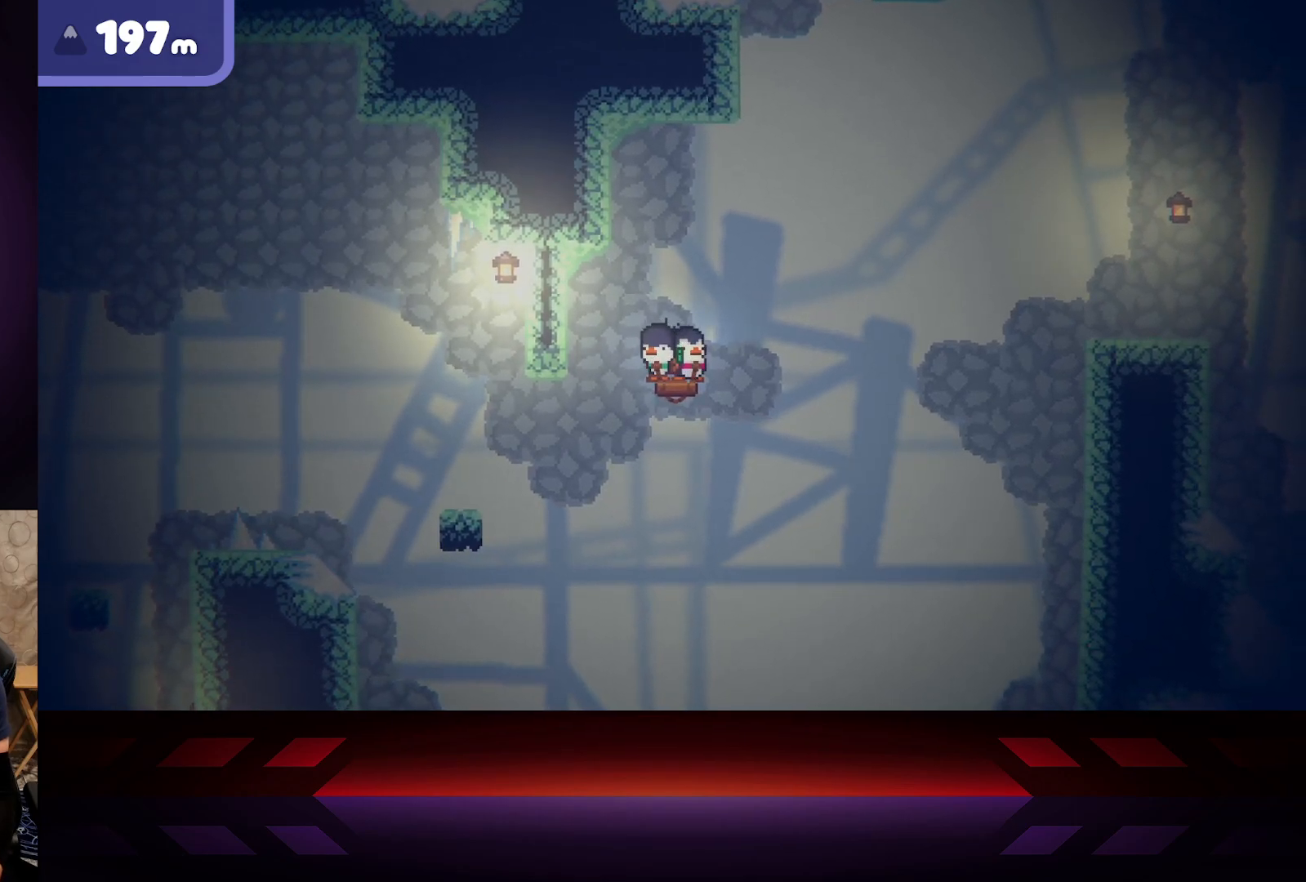
{"buttons": [], "left_stick": "right", "right_stick": "center", "events": [[133, "left_stick", "right"], [183, "left_stick", "center"], [433, "left_stick", "right"]]}
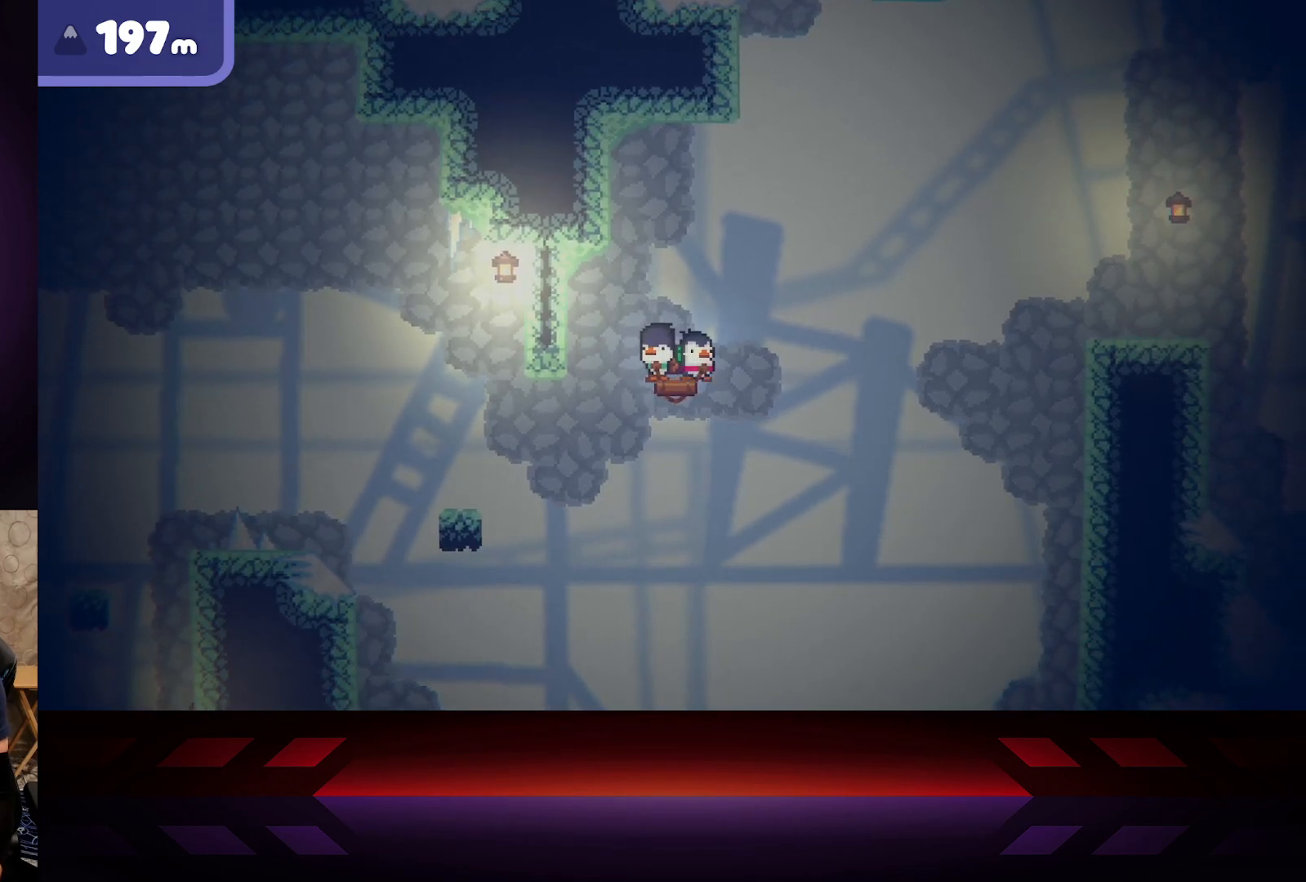
{"buttons": [], "left_stick": "center", "right_stick": "center", "events": [[17, "left_stick", "center"], [400, "left_stick", "left"], [483, "left_stick", "center"]]}
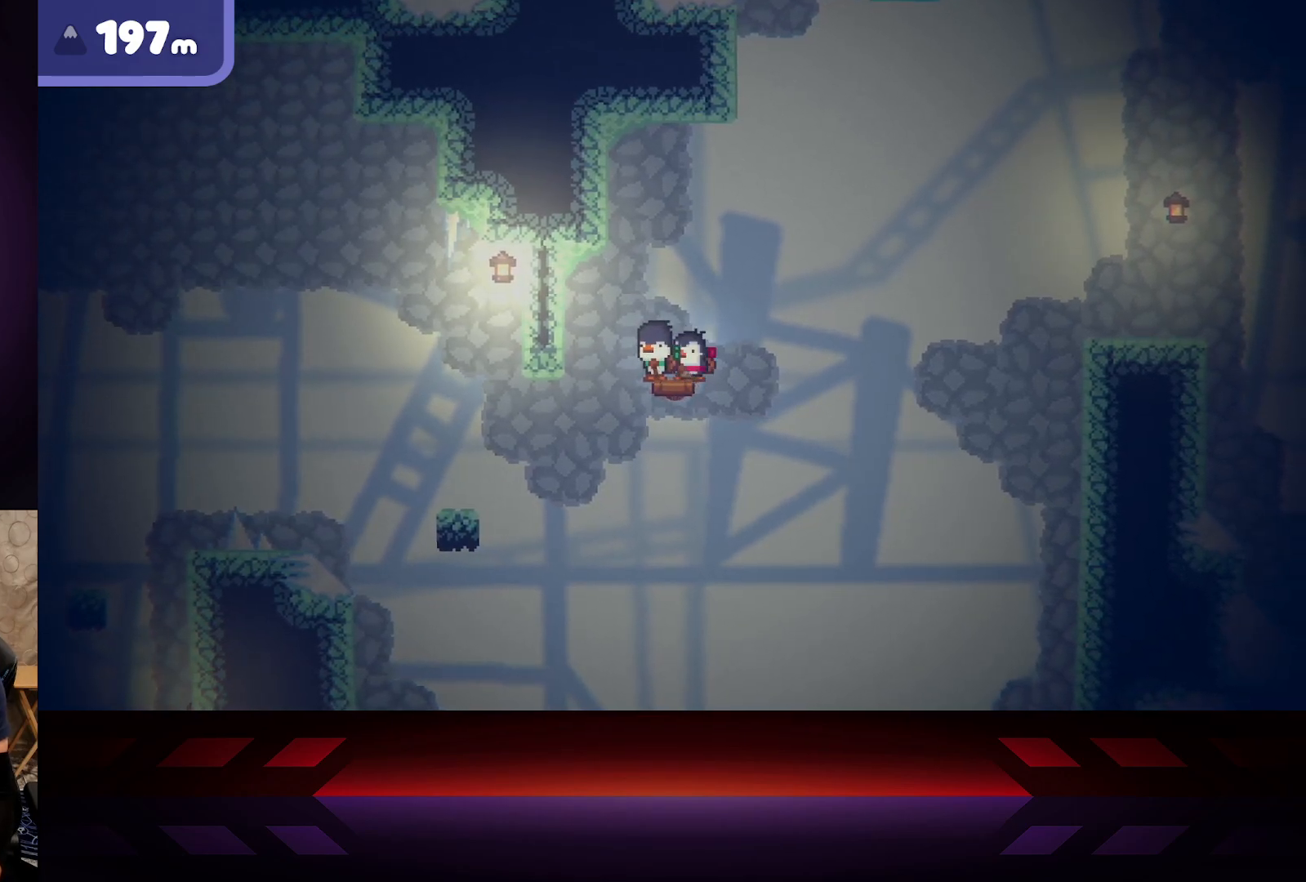
{"buttons": ["X"], "left_stick": "center", "right_stick": "center", "events": [[150, "X", "down"]]}
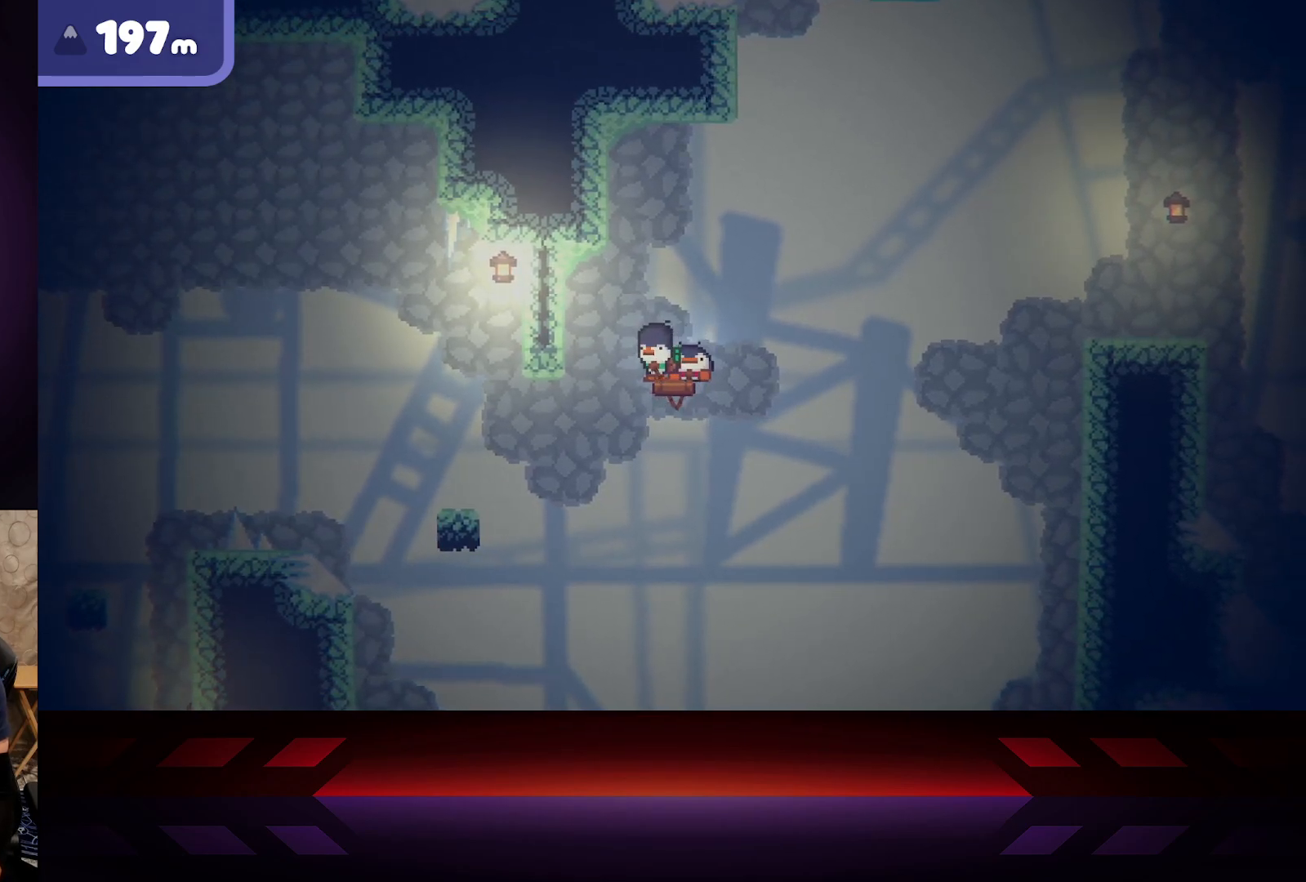
{"buttons": ["X"], "left_stick": "center", "right_stick": "center", "events": []}
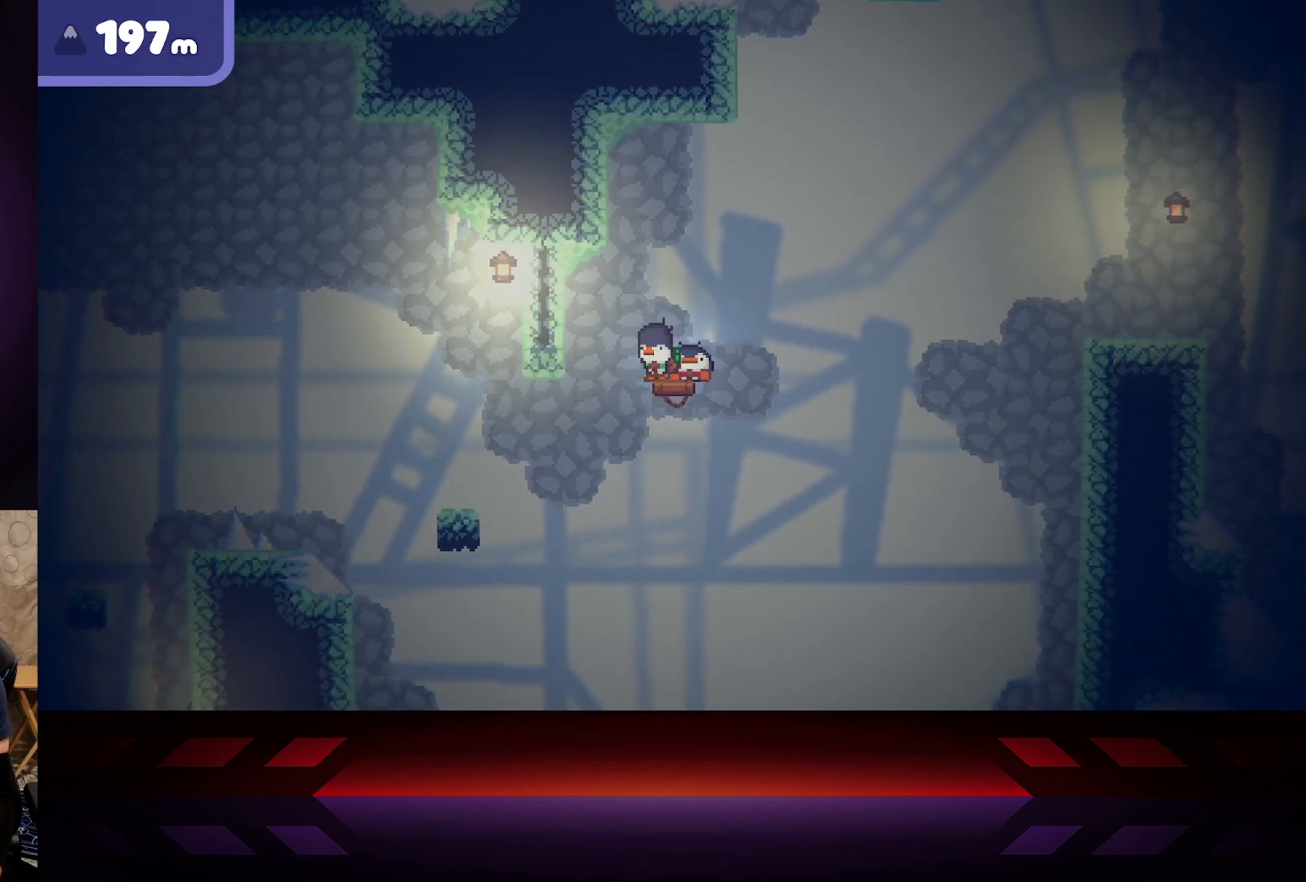
{"buttons": ["X"], "left_stick": "center", "right_stick": "center", "events": []}
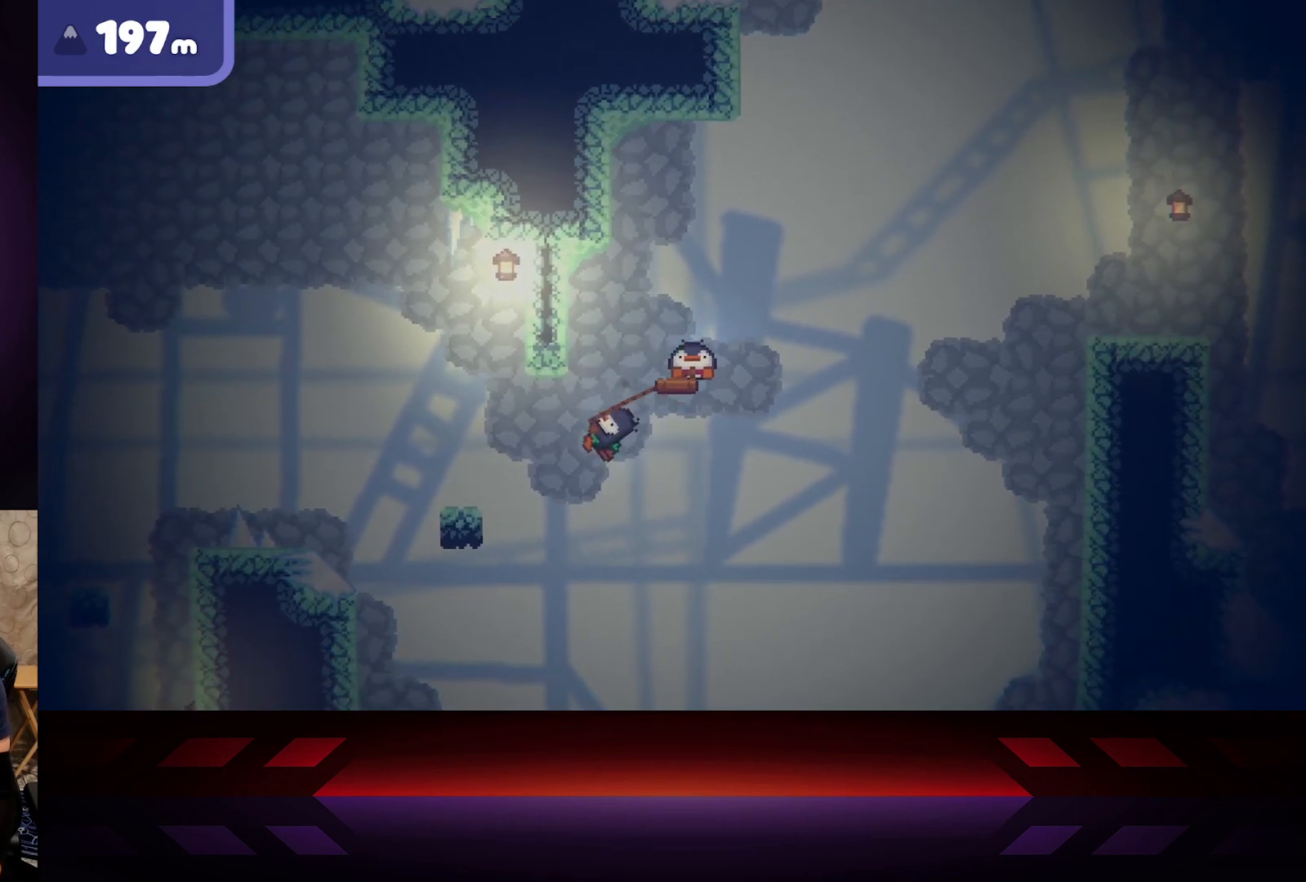
{"buttons": ["X"], "left_stick": "center", "right_stick": "center", "events": []}